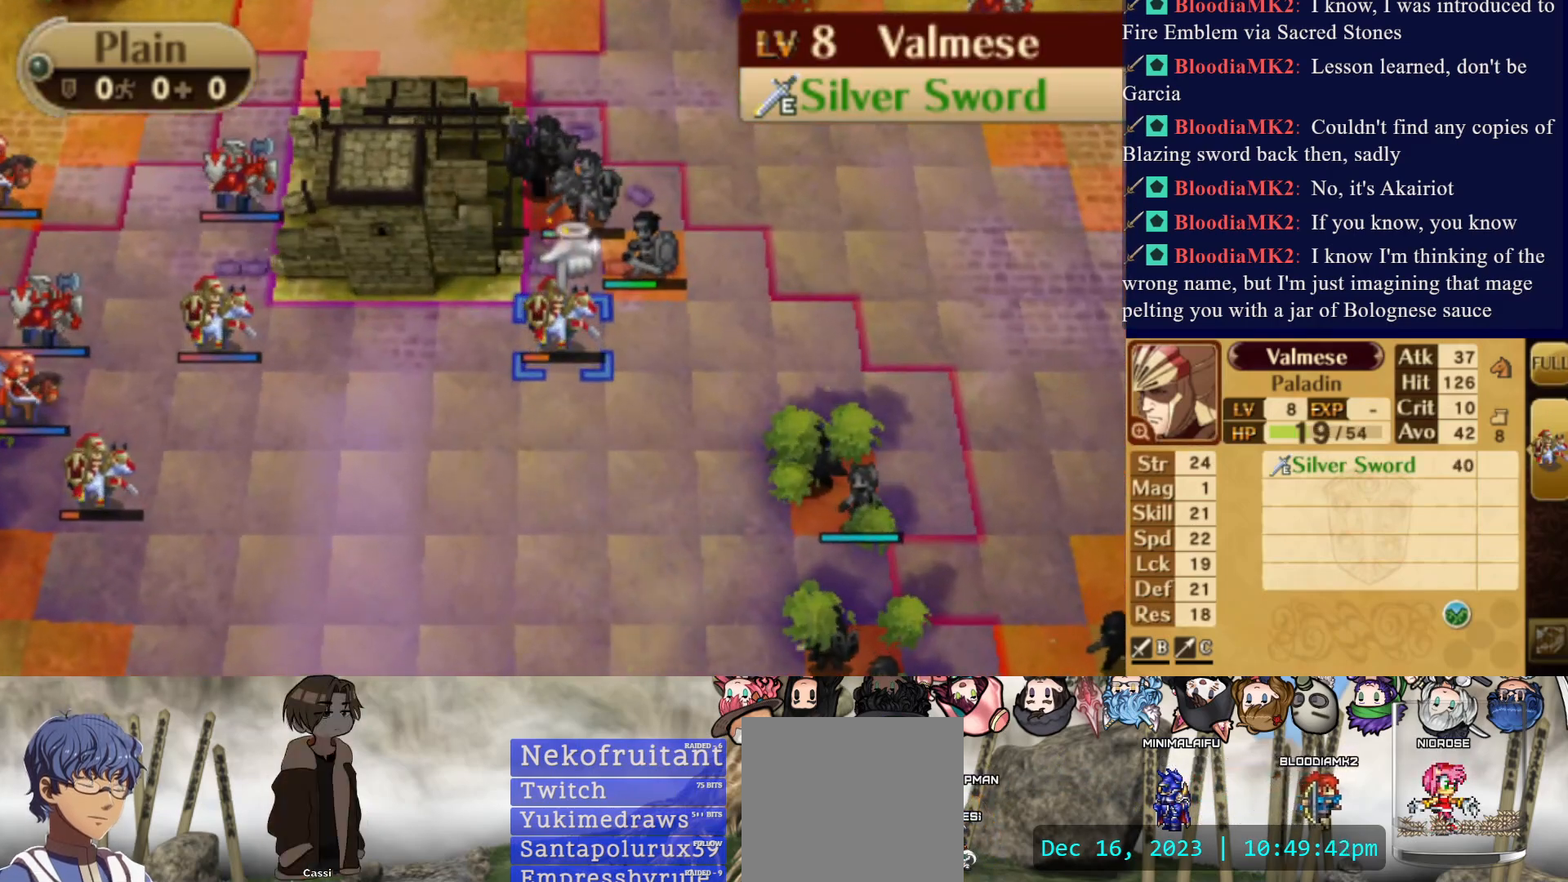
Gameplay with a controller (PlayStation layout); each line is a JSON object with the inputs held at the frame after it. "events" lists button and stick changes between this image and that frame as [ms after this image, input, new state], when the widget could be followed in between. Not read: L3 R3 left_stick right_stick.
{"buttons": [], "events": []}
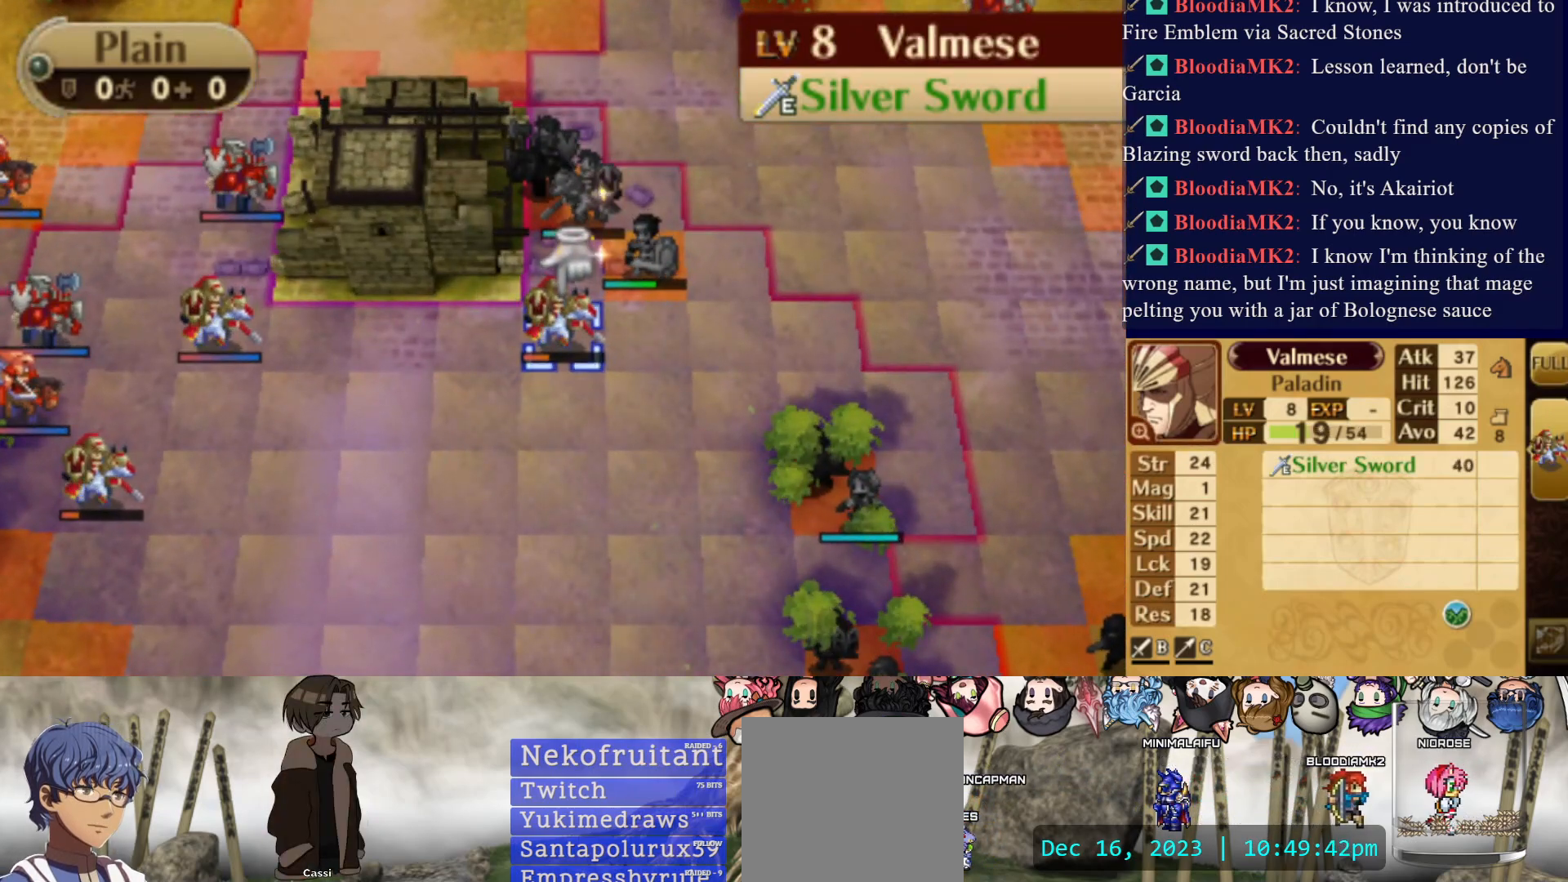
{"buttons": [], "events": [[33, "DPAD_DOWN", "down"], [400, "DPAD_DOWN", "up"]]}
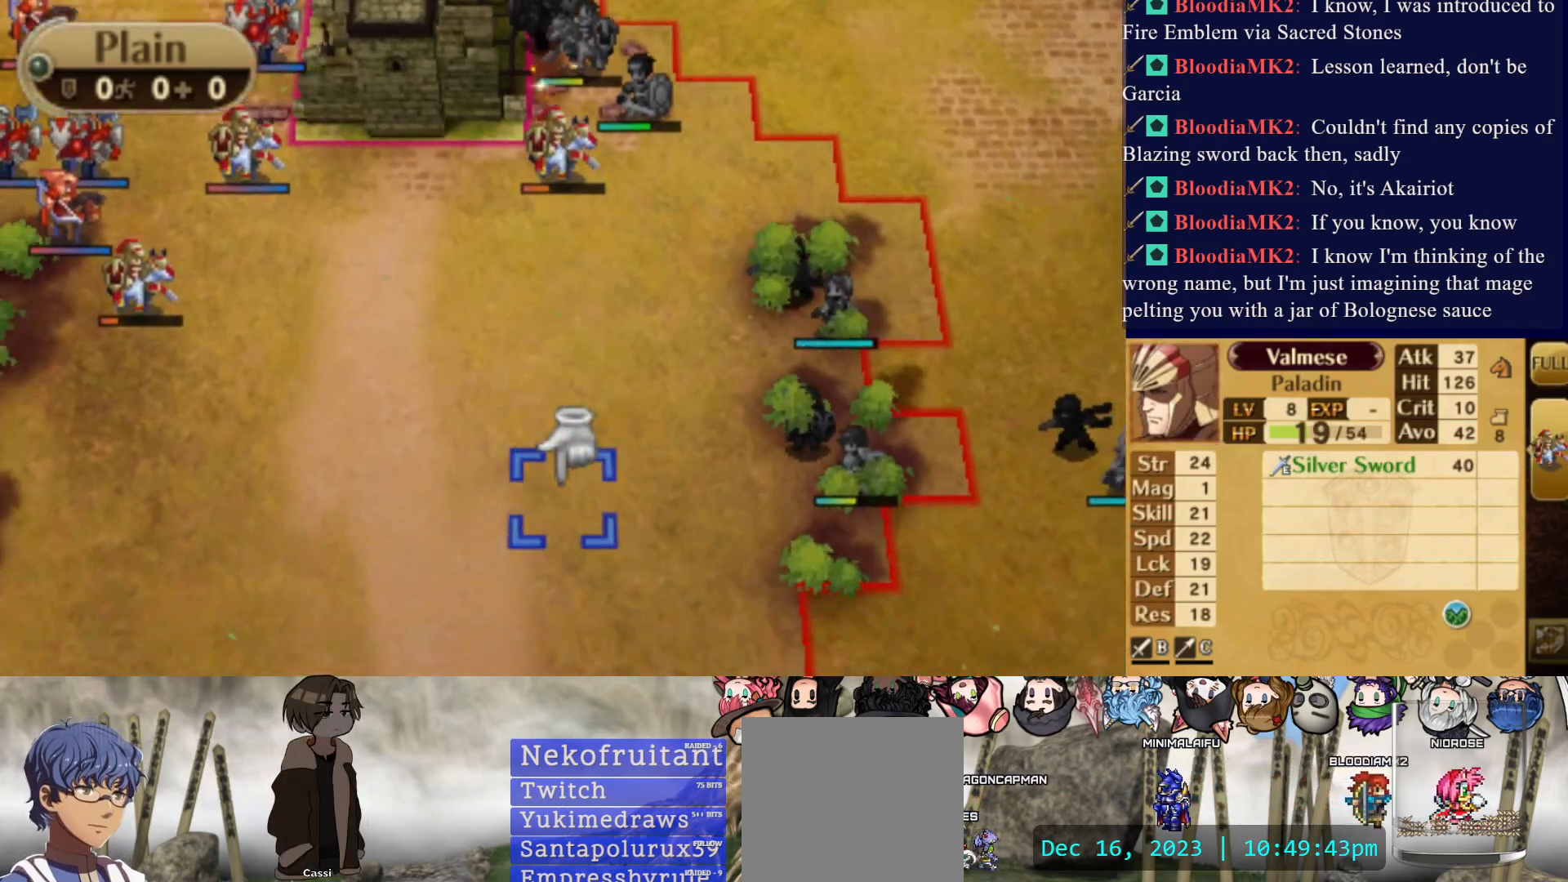
{"buttons": ["DPAD_RIGHT"], "events": [[17, "DPAD_RIGHT", "down"], [150, "DPAD_RIGHT", "up"], [217, "DPAD_RIGHT", "down"], [333, "DPAD_RIGHT", "up"], [483, "DPAD_RIGHT", "down"]]}
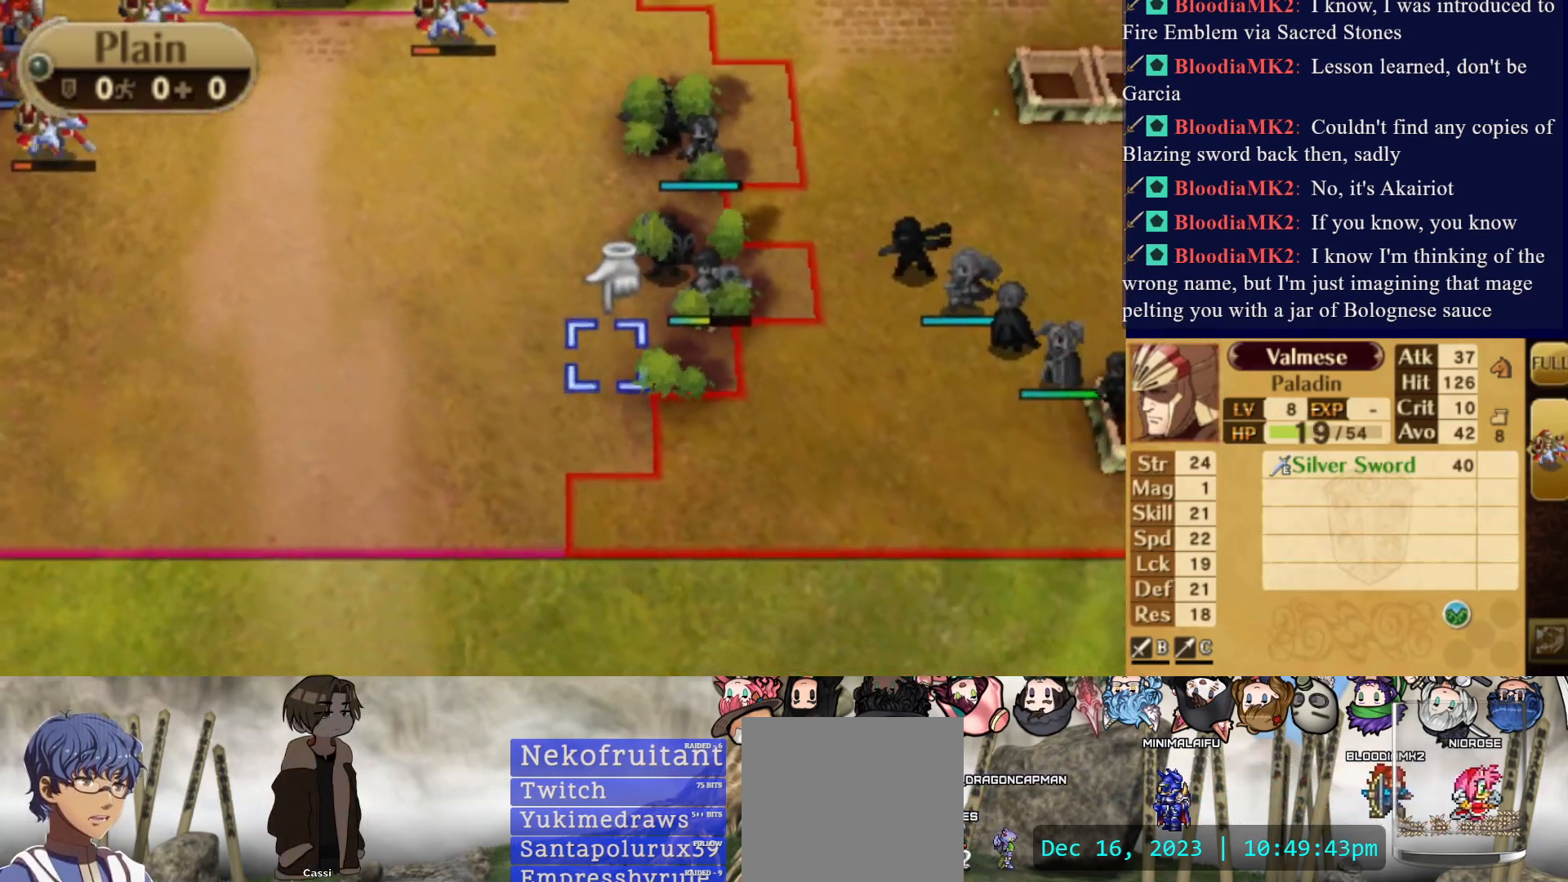
{"buttons": [], "events": [[117, "DPAD_RIGHT", "up"], [233, "DPAD_UP", "down"], [350, "DPAD_UP", "up"]]}
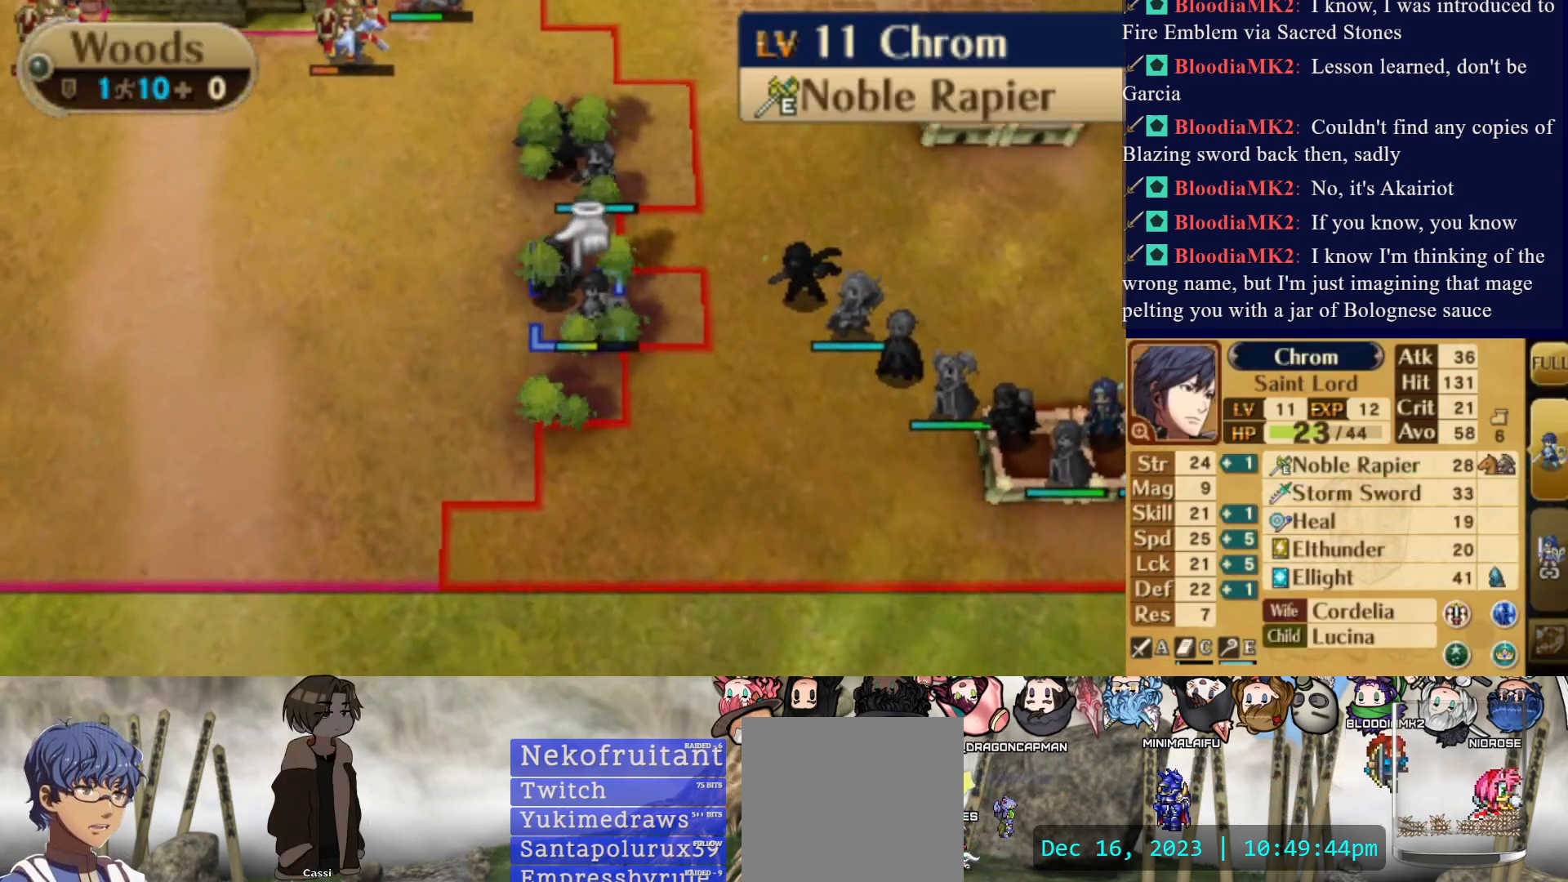
{"buttons": [], "events": []}
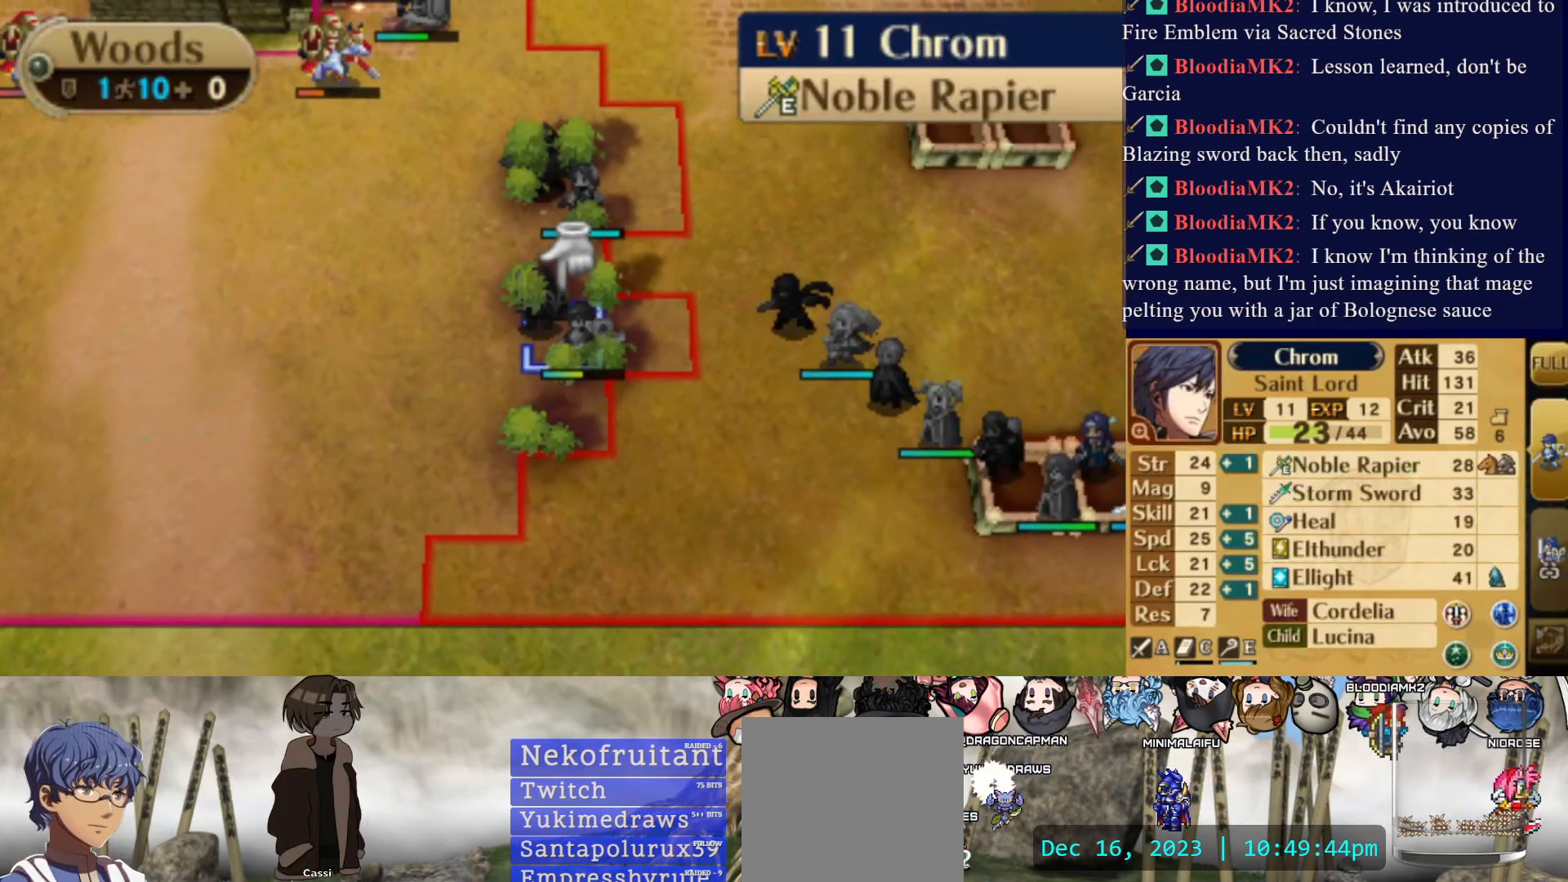
{"buttons": [], "events": []}
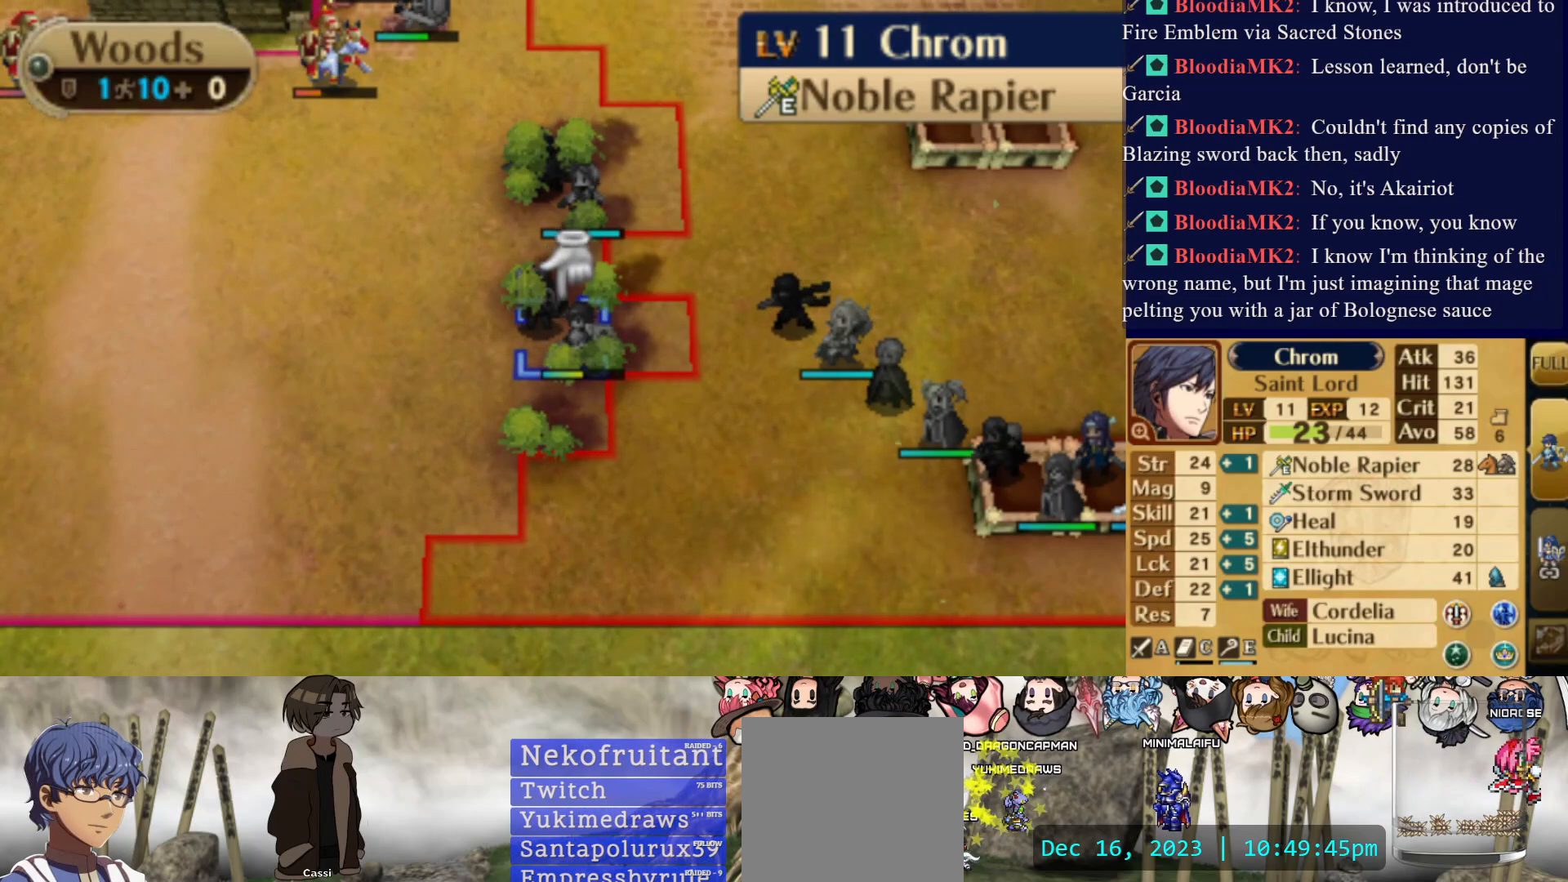
{"buttons": ["DPAD_RIGHT"], "events": [[483, "DPAD_RIGHT", "down"]]}
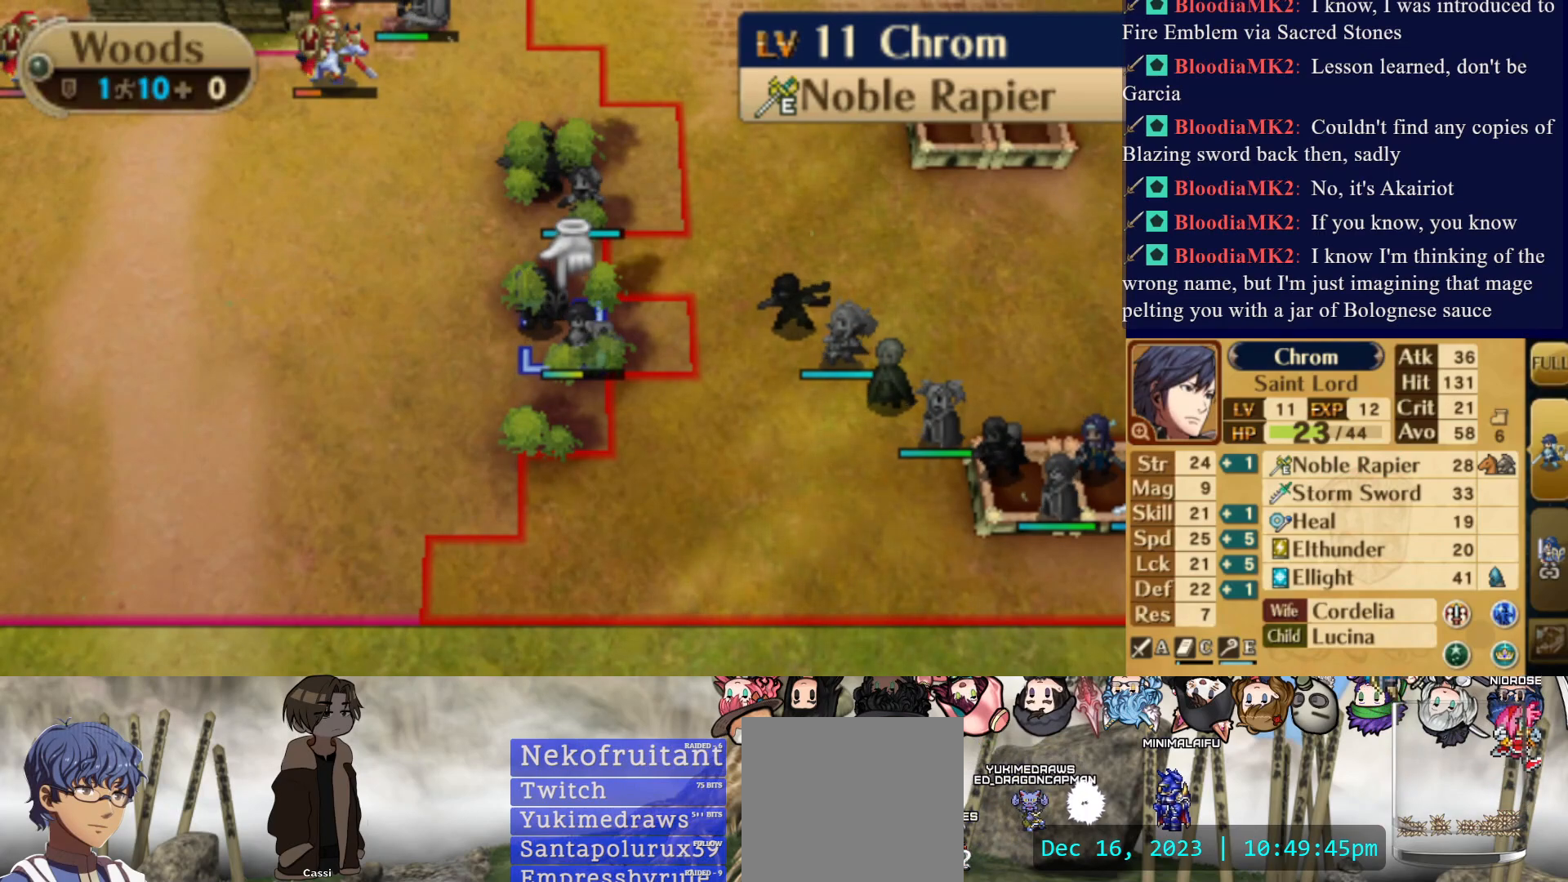
{"buttons": ["DPAD_DOWN"], "events": [[417, "DPAD_RIGHT", "up"], [467, "DPAD_DOWN", "down"]]}
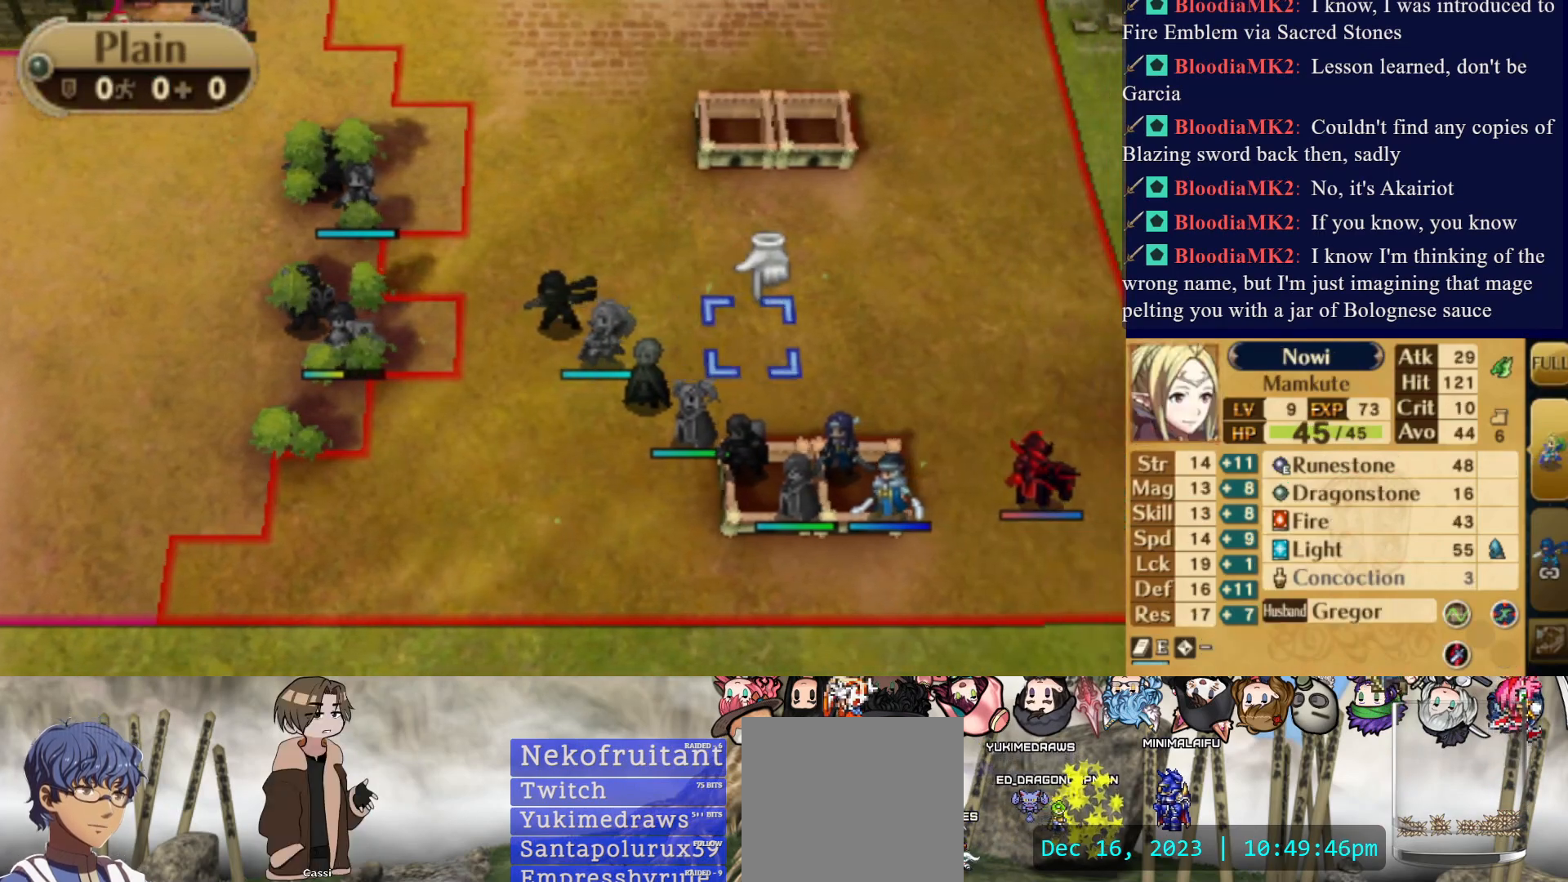
{"buttons": ["DPAD_RIGHT"], "events": [[100, "DPAD_DOWN", "up"], [167, "DPAD_DOWN", "down"], [283, "DPAD_DOWN", "up"], [433, "DPAD_RIGHT", "down"]]}
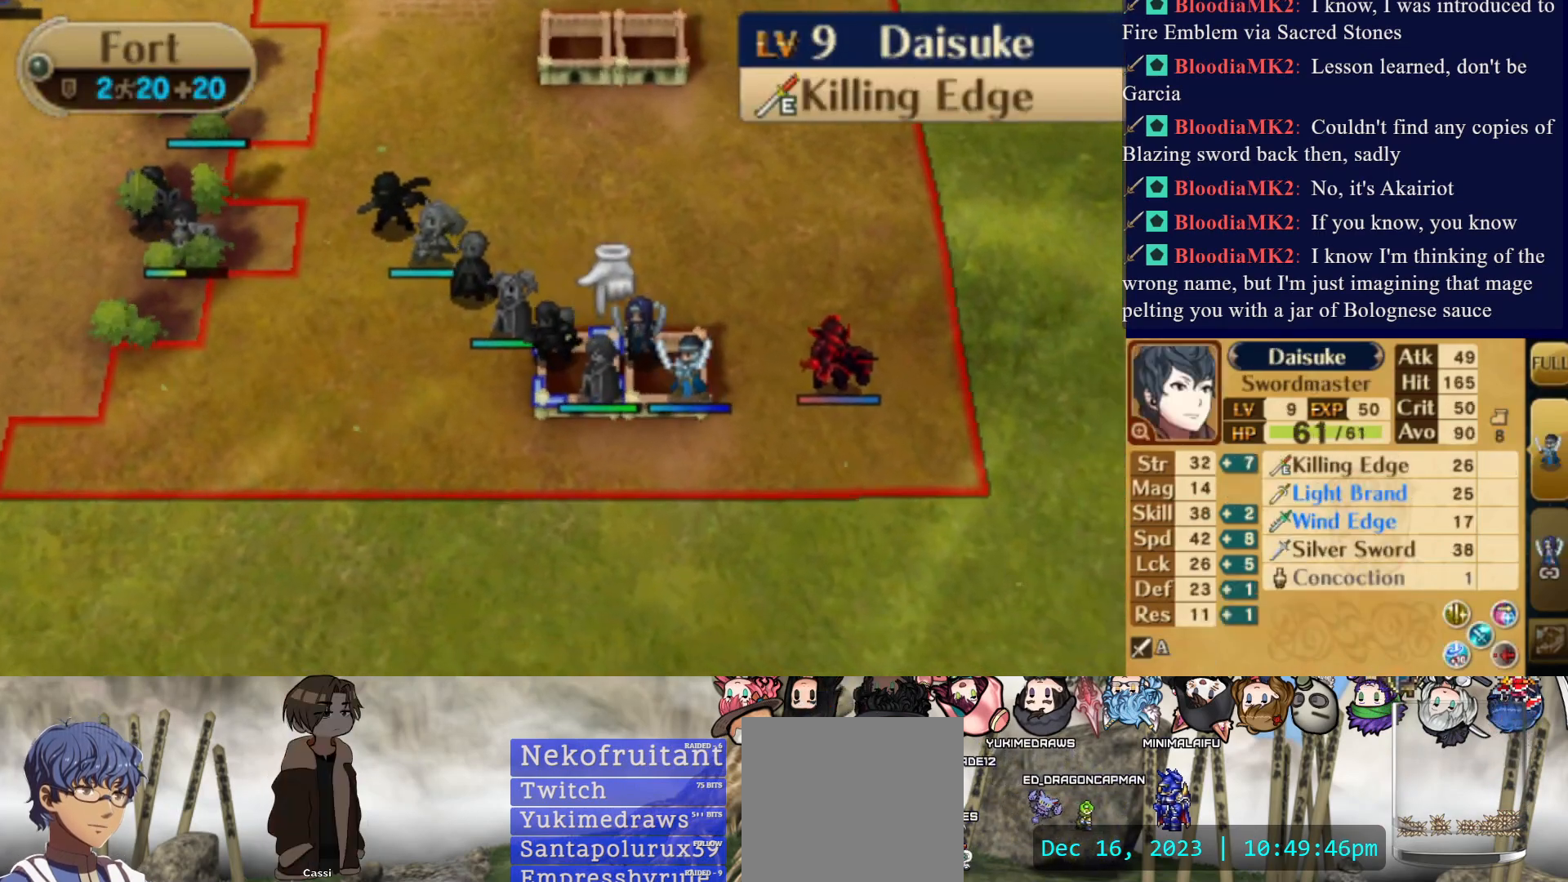
{"buttons": [], "events": [[50, "DPAD_RIGHT", "up"], [150, "CIRCLE", "down"], [283, "CIRCLE", "up"], [333, "DPAD_RIGHT", "down"], [467, "DPAD_RIGHT", "up"]]}
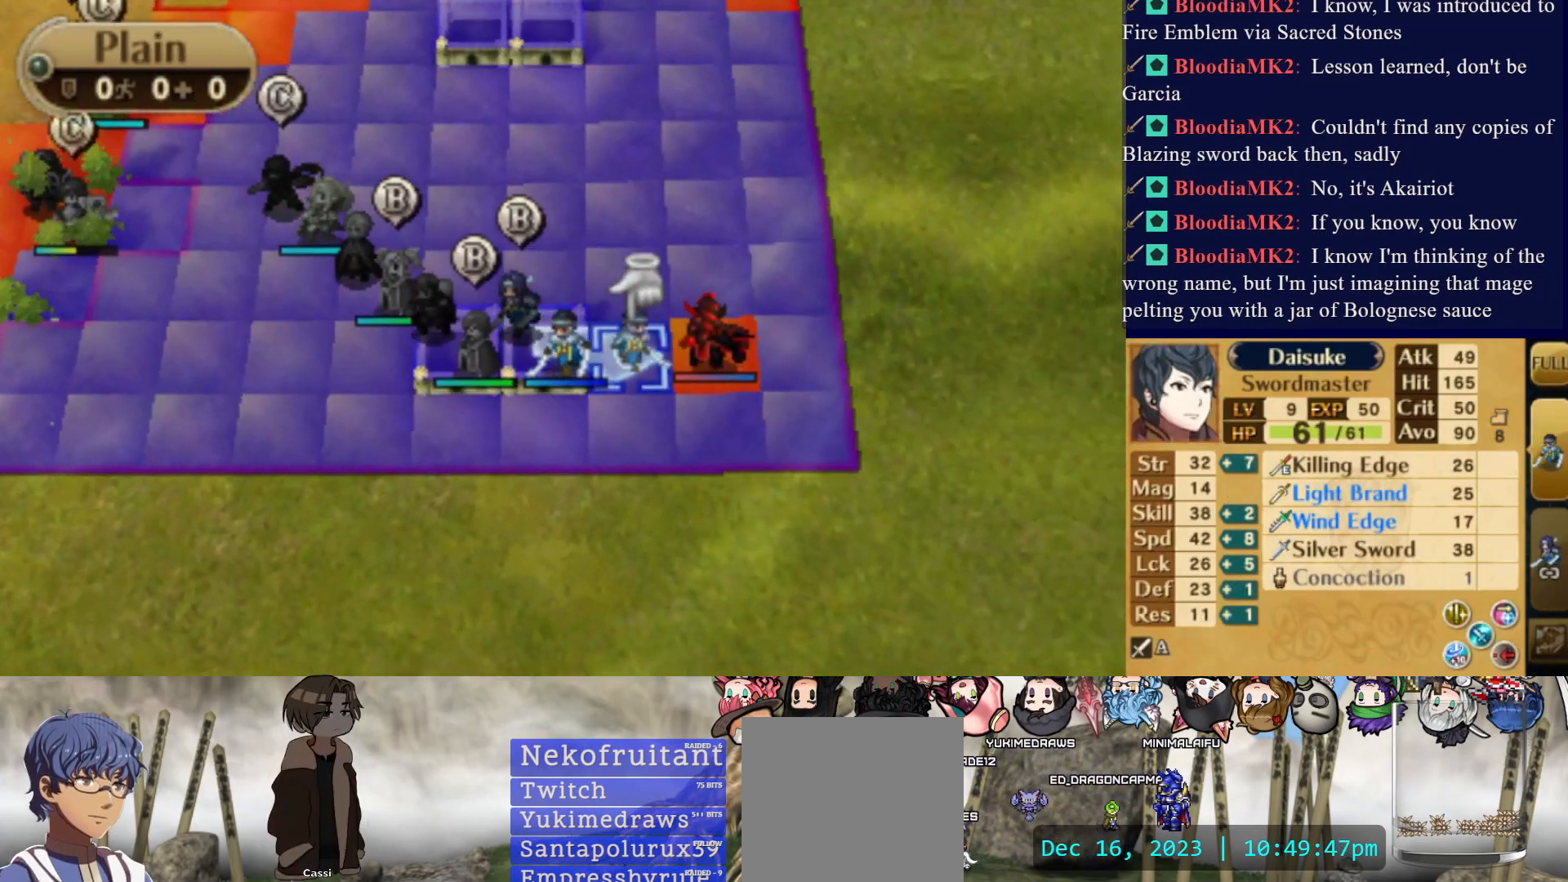
{"buttons": [], "events": [[183, "CIRCLE", "down"], [333, "CIRCLE", "up"]]}
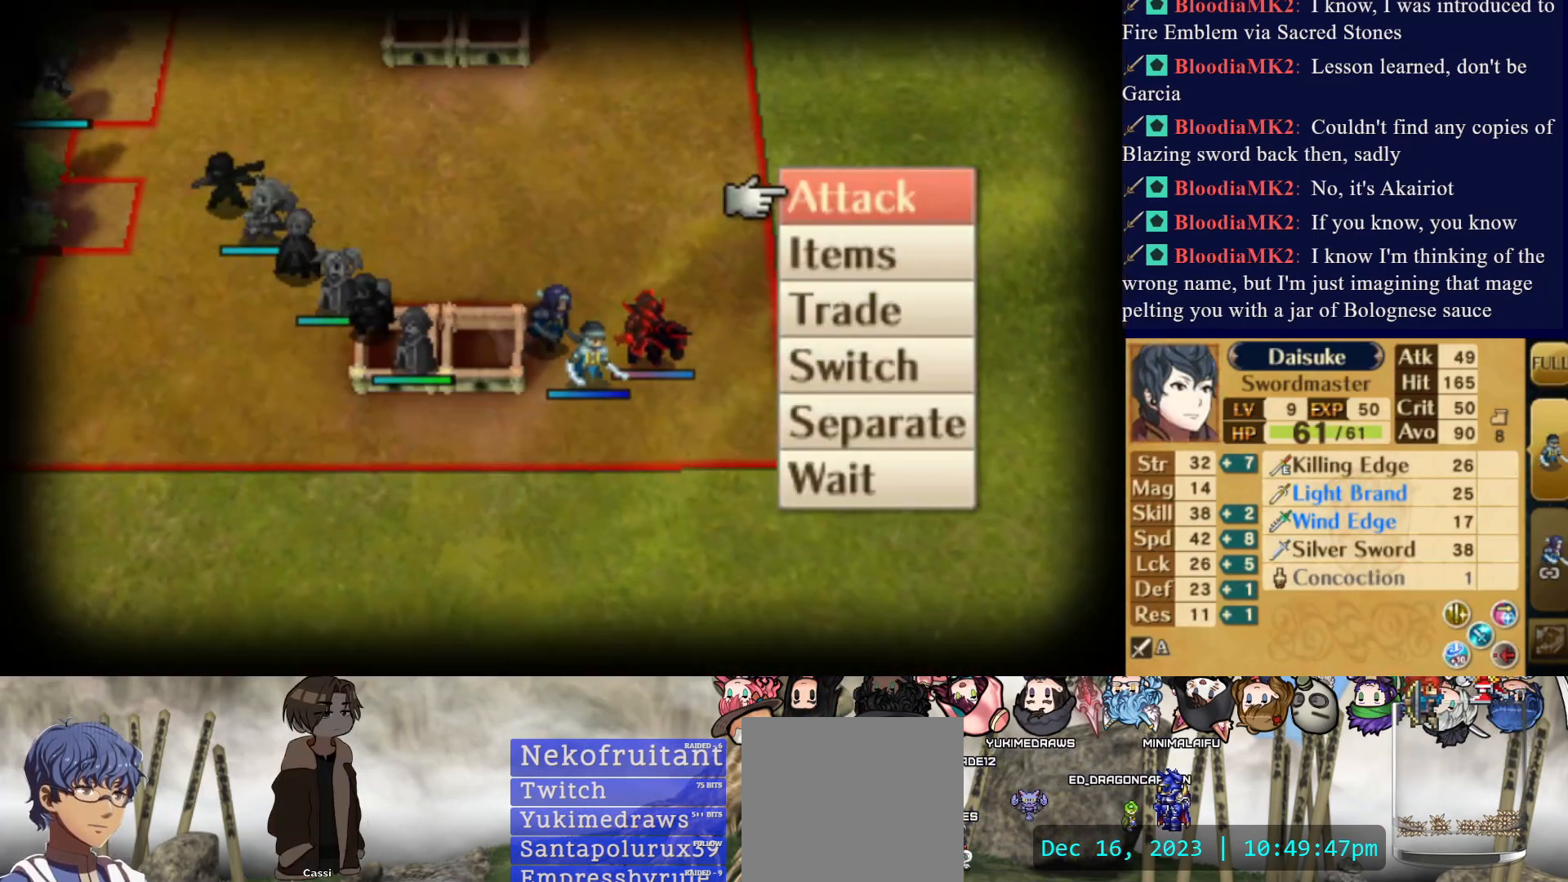
{"buttons": [], "events": [[17, "CIRCLE", "down"], [167, "CIRCLE", "up"]]}
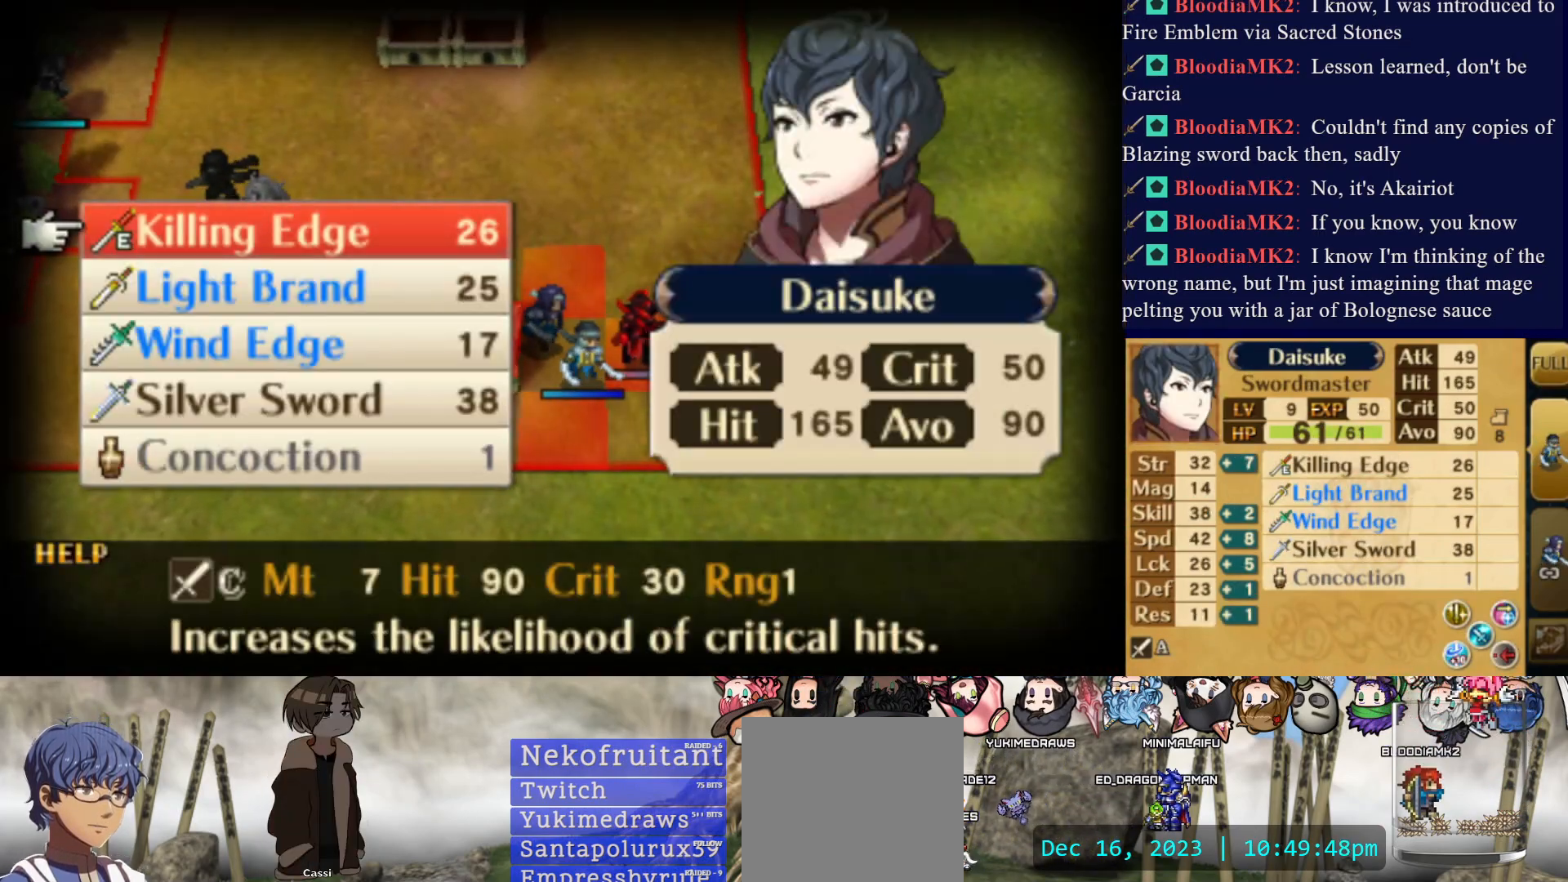
{"buttons": [], "events": [[267, "CIRCLE", "down"], [417, "CIRCLE", "up"]]}
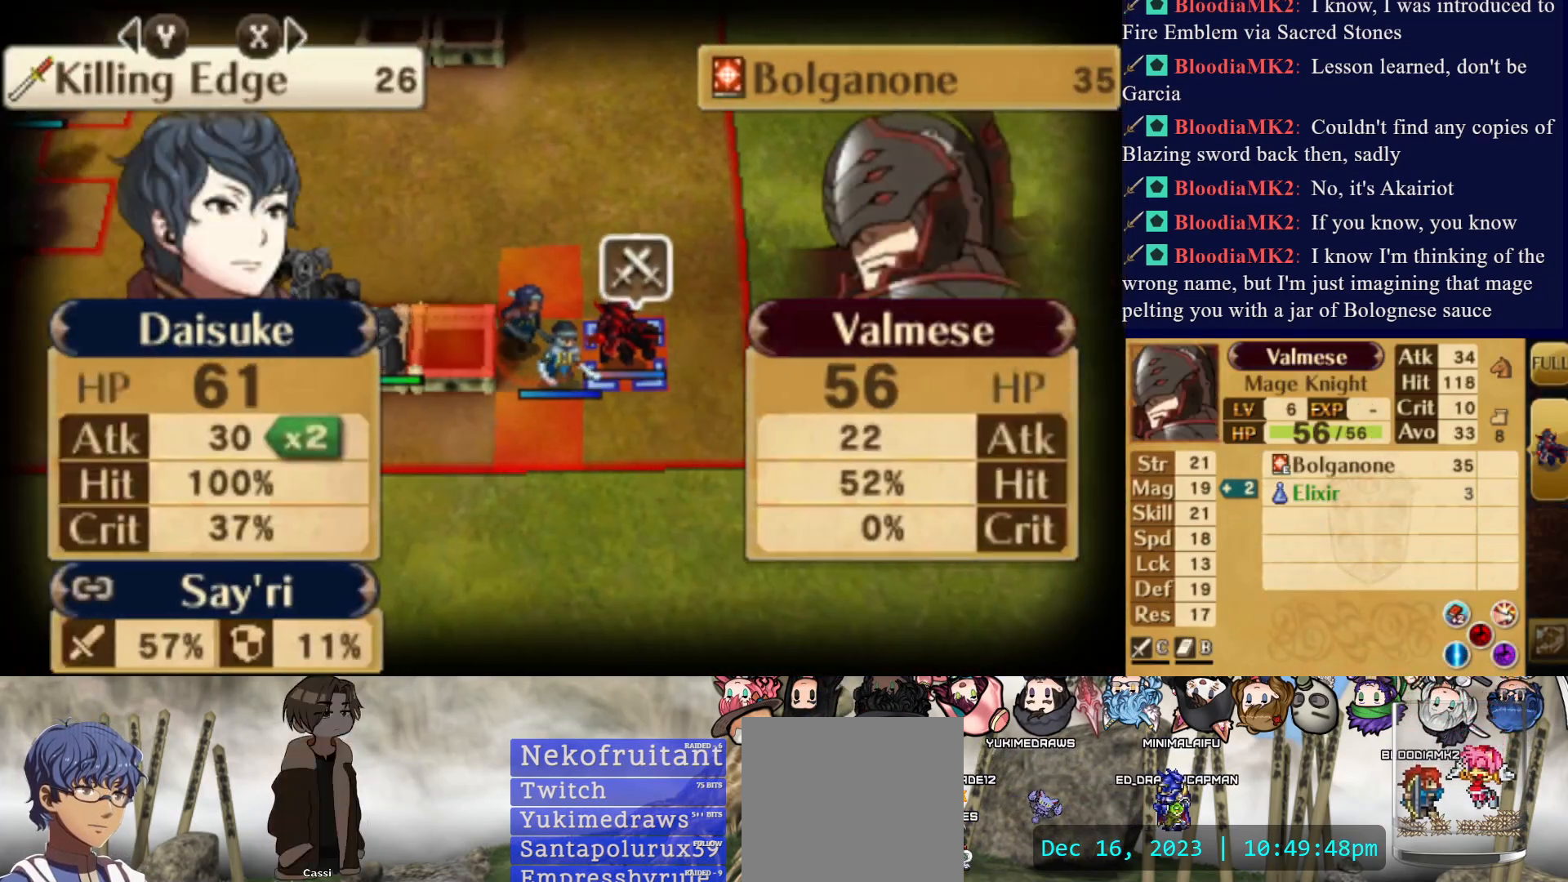
{"buttons": [], "events": []}
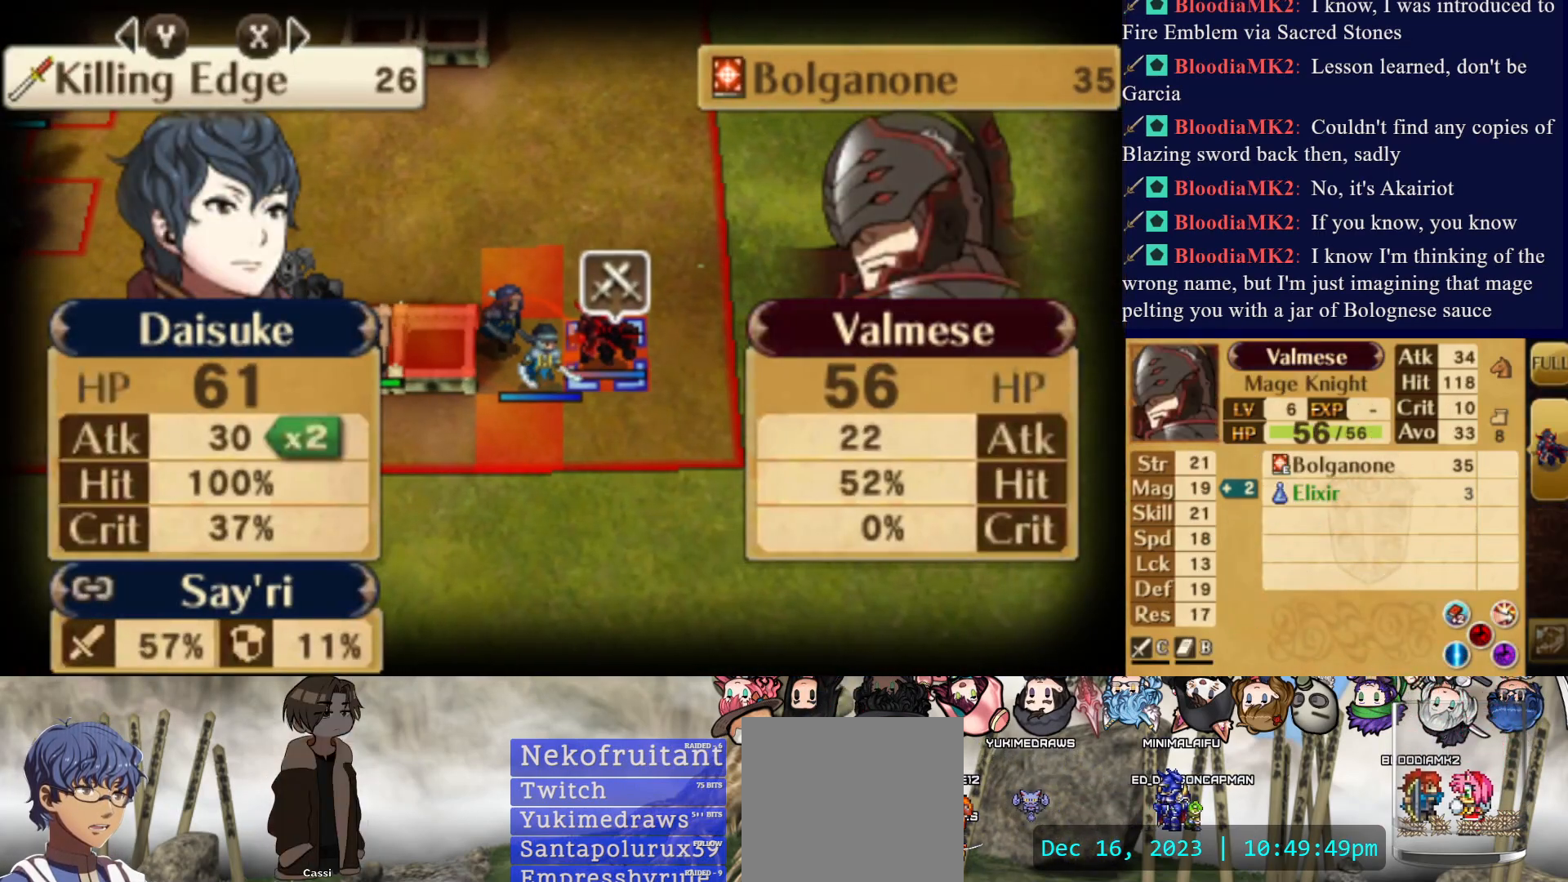
{"buttons": [], "events": []}
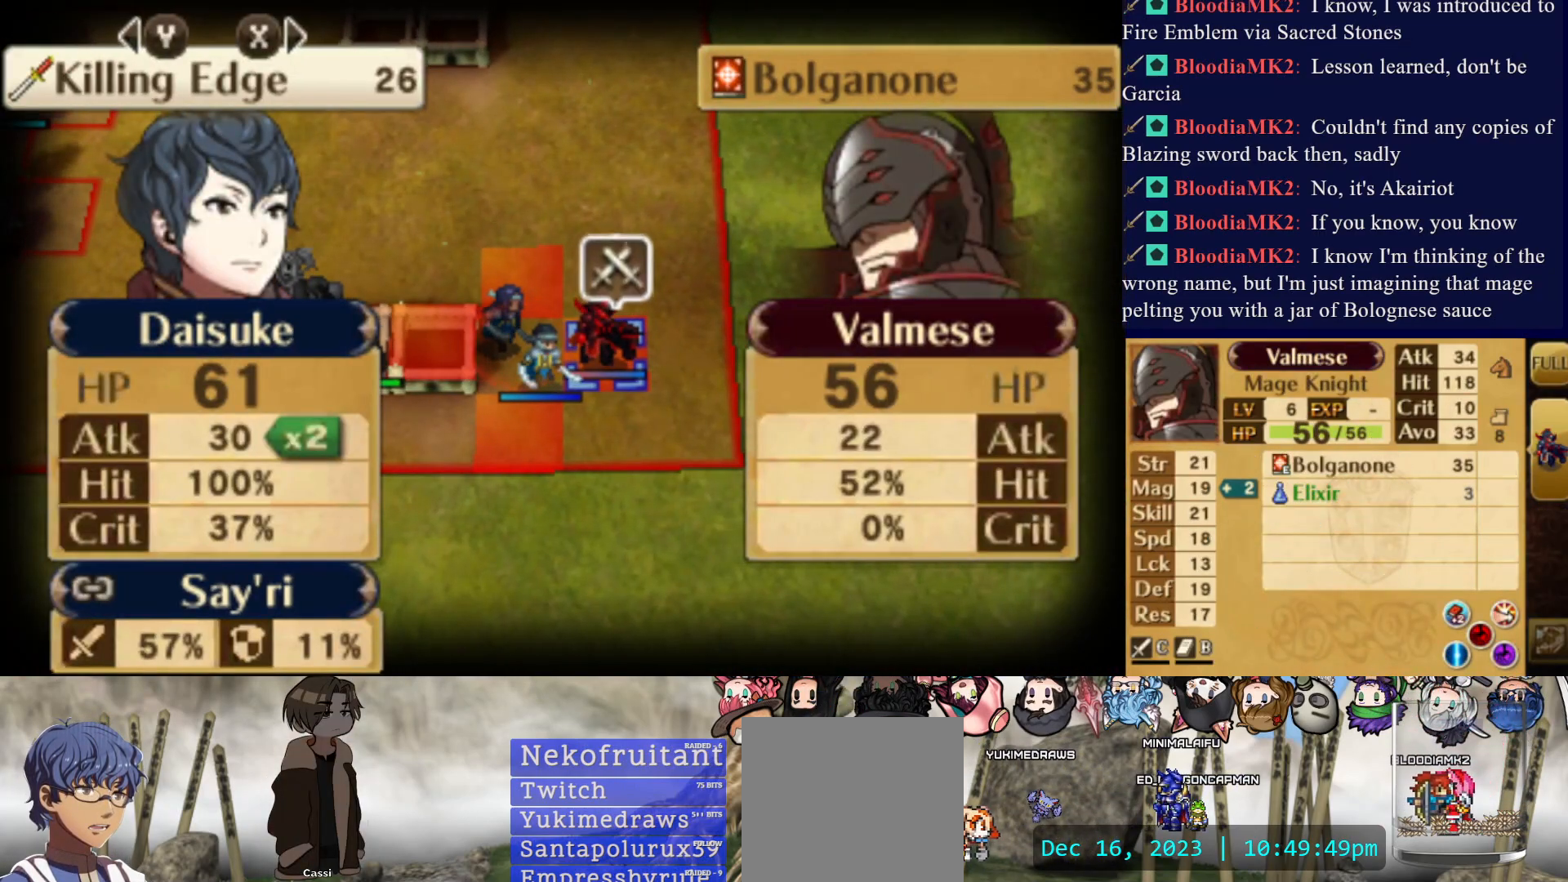
{"buttons": [], "events": []}
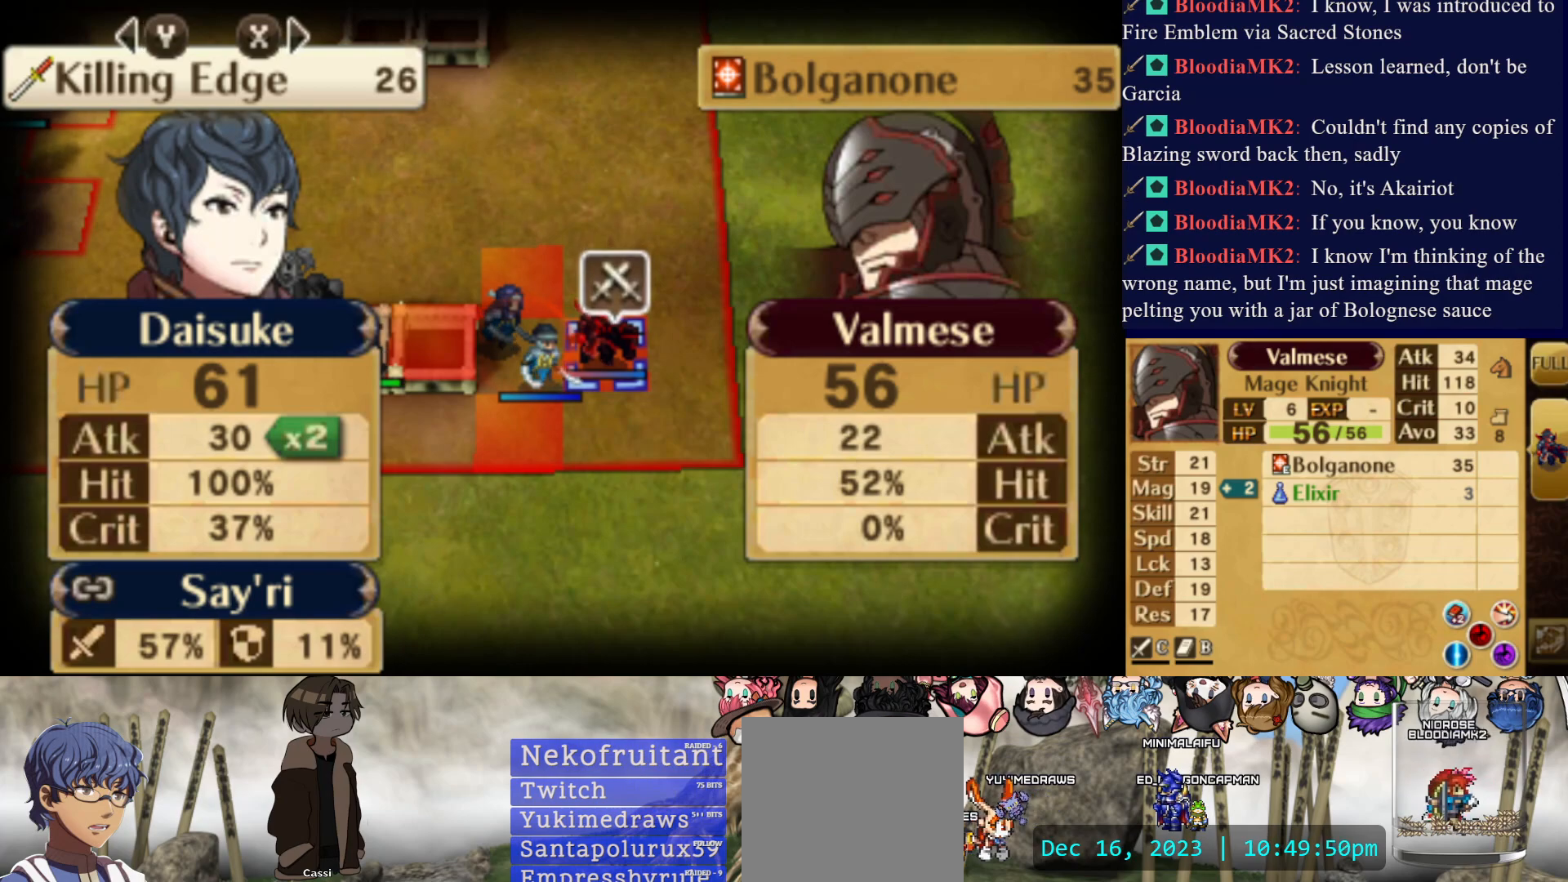
{"buttons": ["CROSS"], "events": [[183, "CROSS", "down"], [300, "CROSS", "up"], [417, "CROSS", "down"]]}
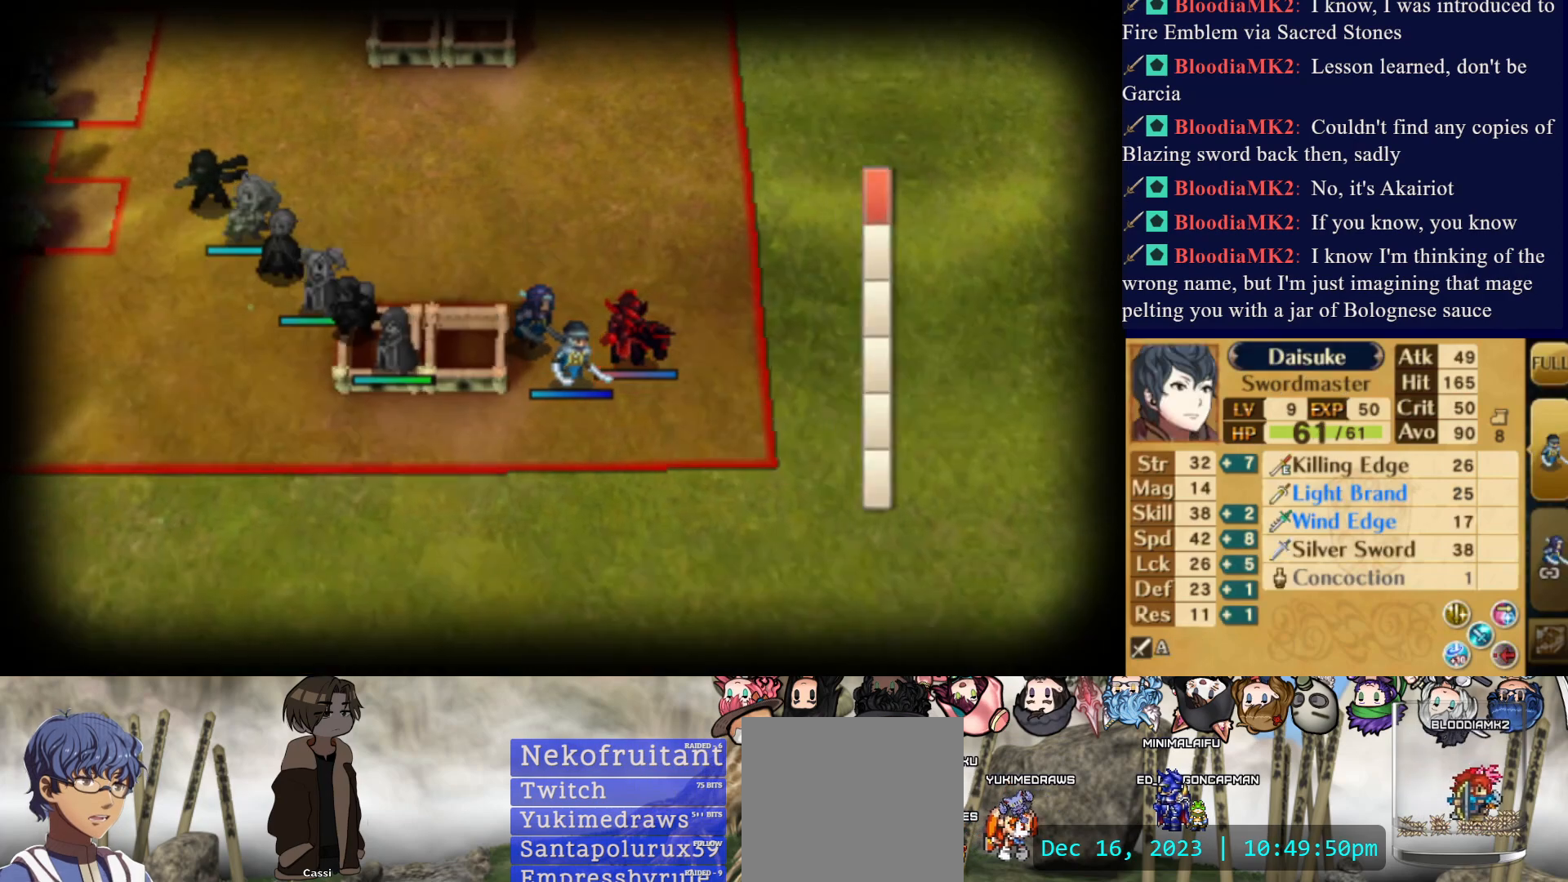
{"buttons": ["SQUARE", "DPAD_UP"], "events": [[17, "CROSS", "up"], [50, "CROSS", "down"], [183, "CROSS", "up"], [250, "CROSS", "down"], [350, "CROSS", "up"], [433, "DPAD_UP", "down"], [500, "SQUARE", "down"]]}
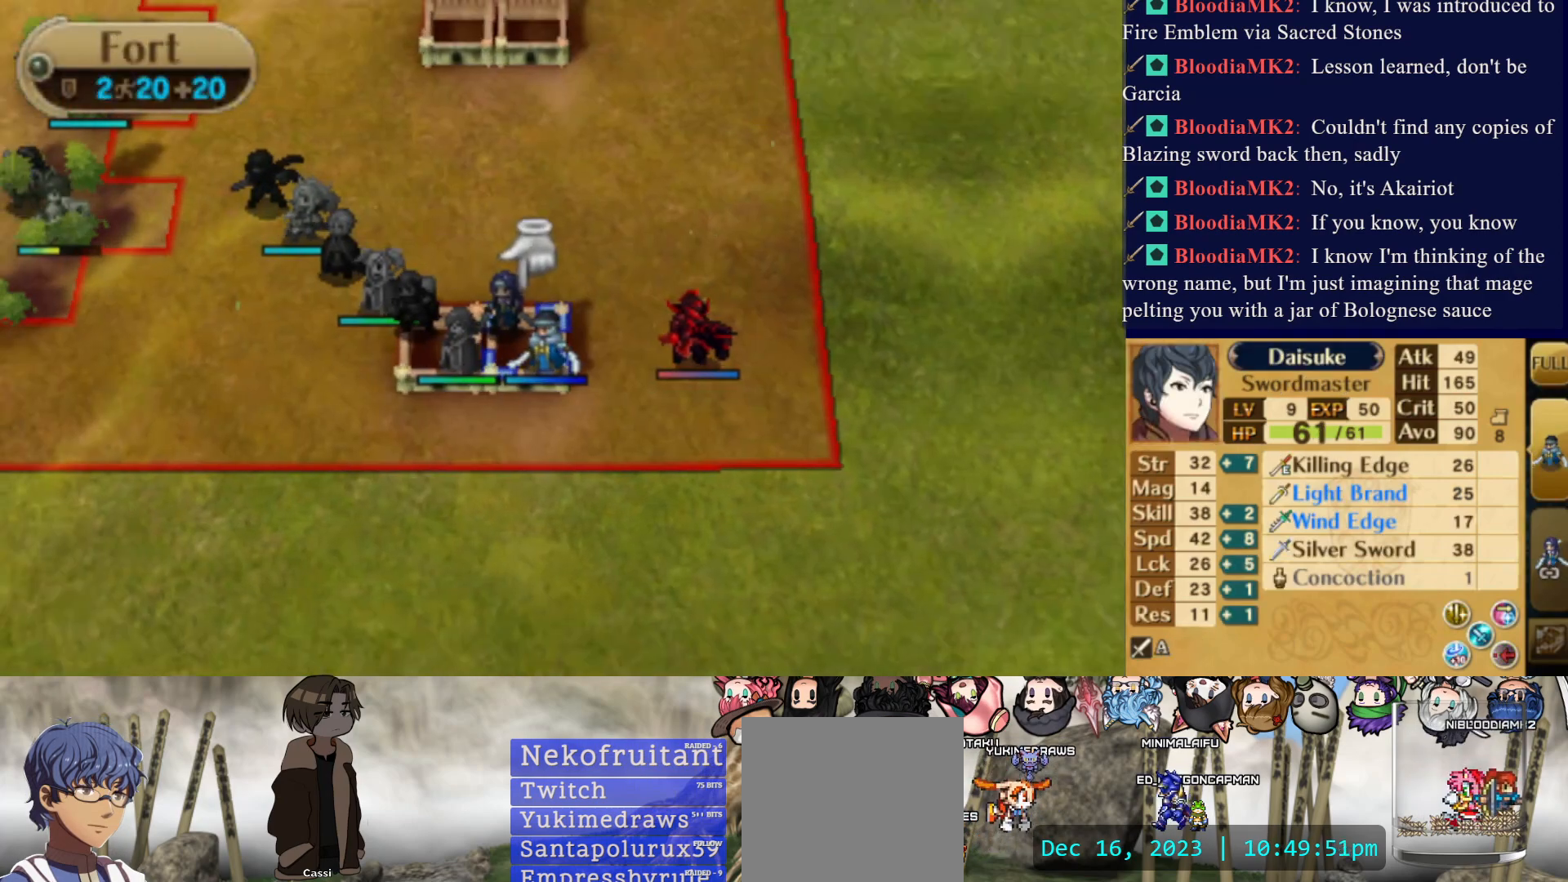
{"buttons": [], "events": [[233, "DPAD_UP", "up"], [267, "SQUARE", "up"], [317, "DPAD_RIGHT", "down"], [483, "DPAD_RIGHT", "up"]]}
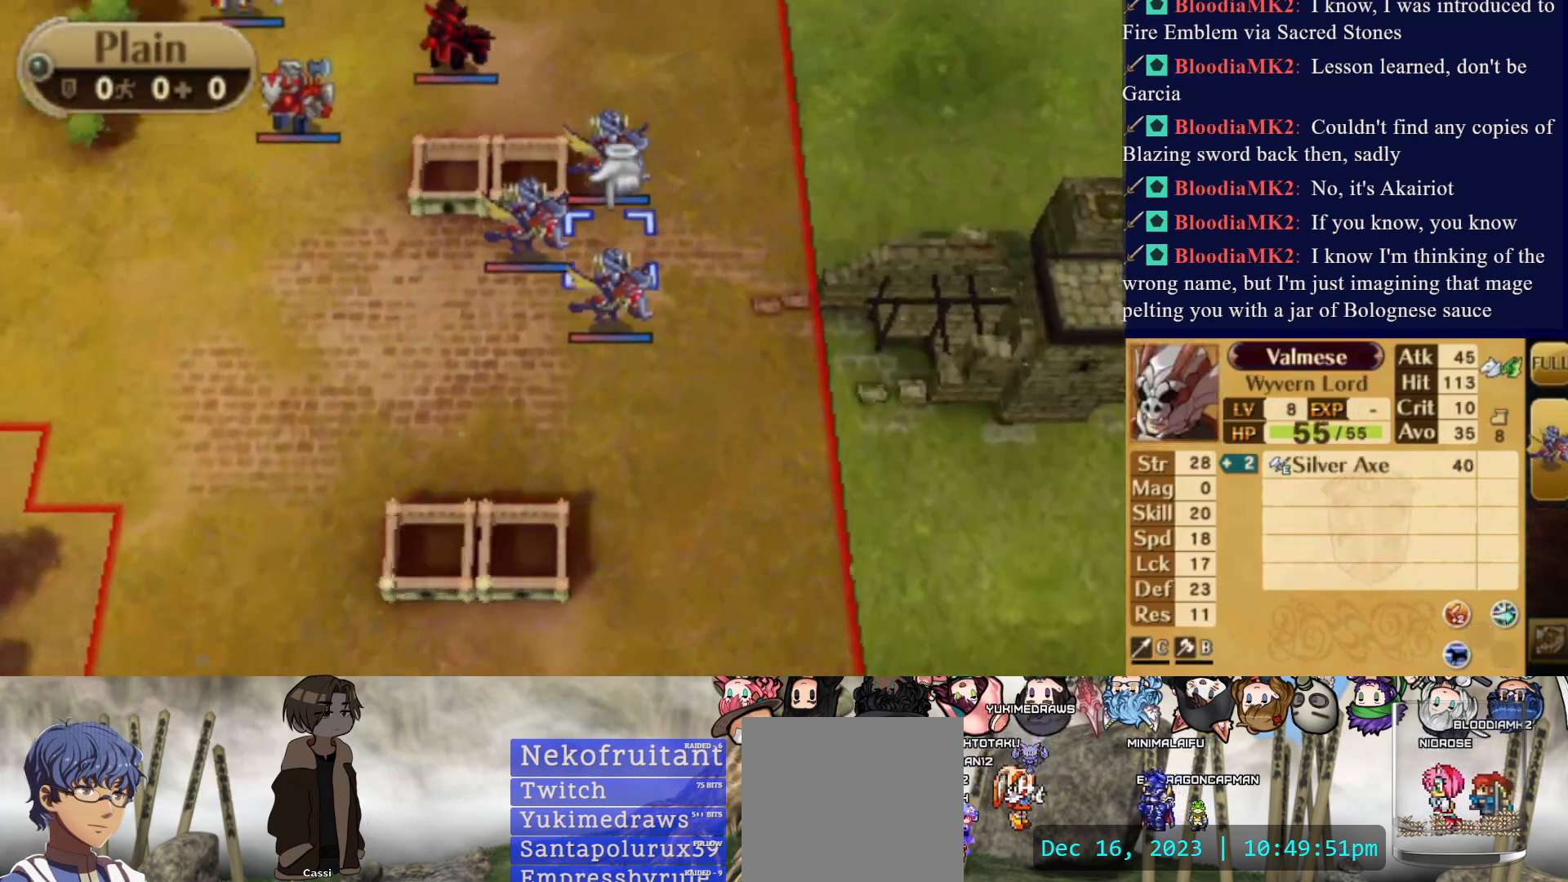
{"buttons": ["R2"], "events": [[133, "DPAD_DOWN", "down"], [233, "R2", "down"], [250, "DPAD_DOWN", "up"], [400, "R2", "up"], [450, "R2", "down"]]}
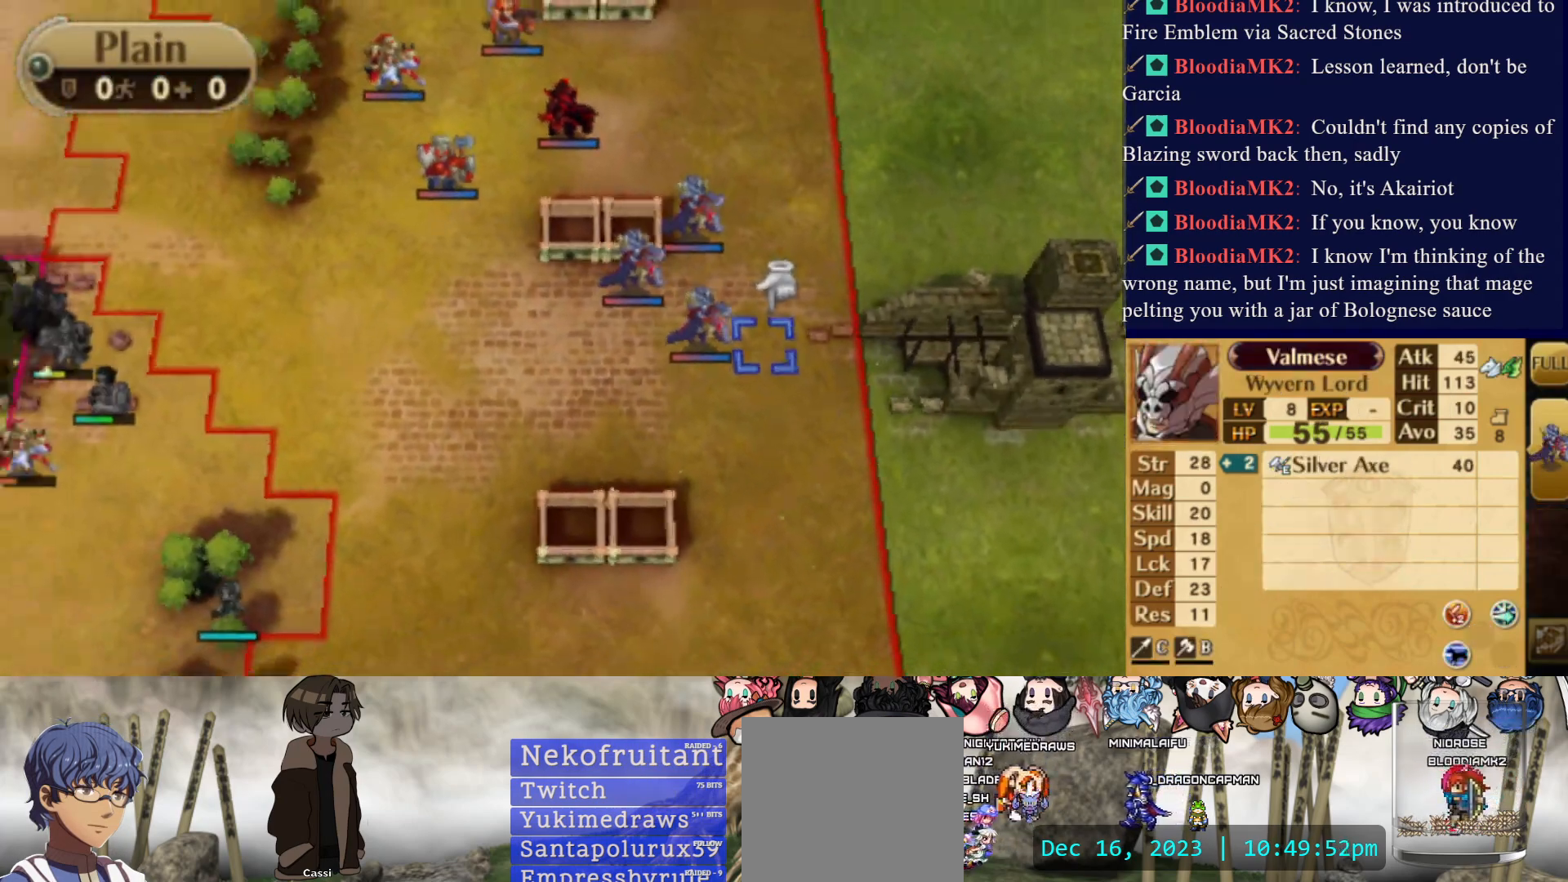
{"buttons": [], "events": [[83, "R2", "up"]]}
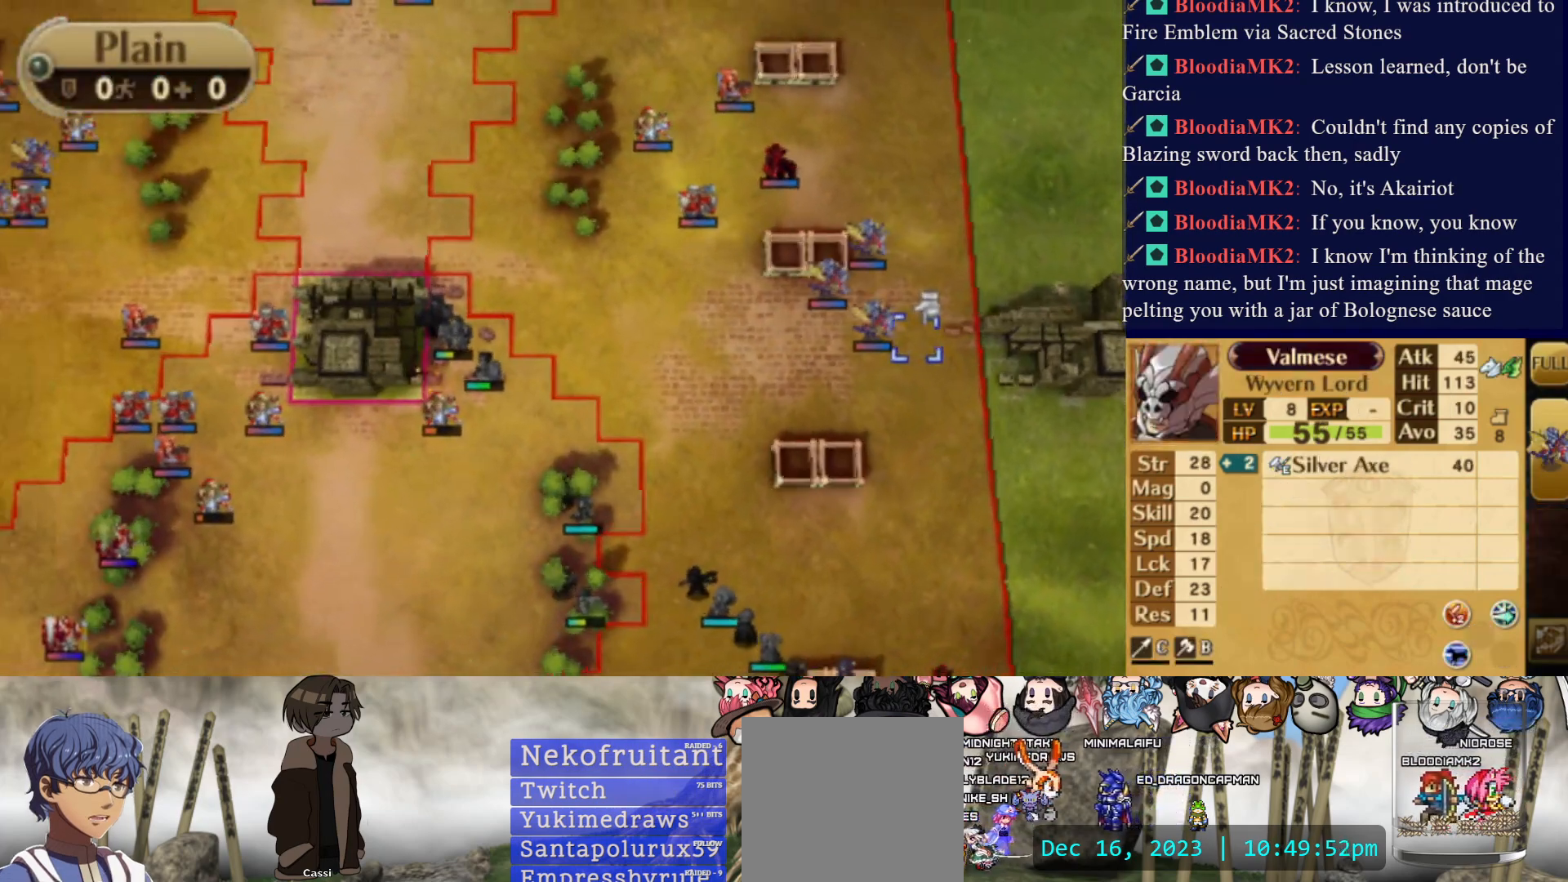
{"buttons": [], "events": [[17, "DPAD_LEFT", "down"], [117, "DPAD_LEFT", "up"]]}
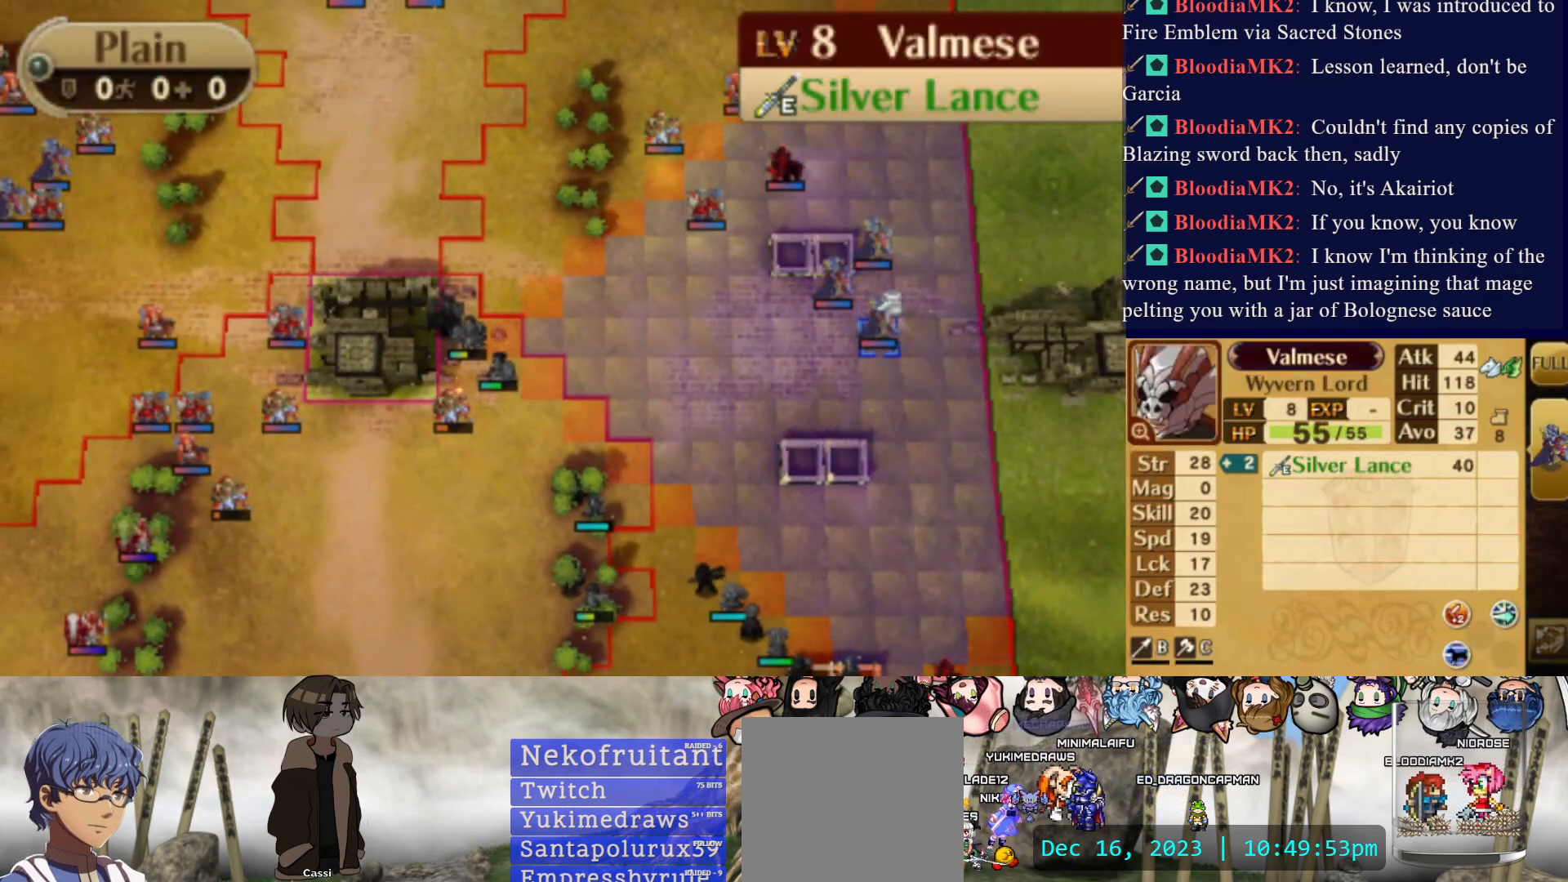
{"buttons": [], "events": []}
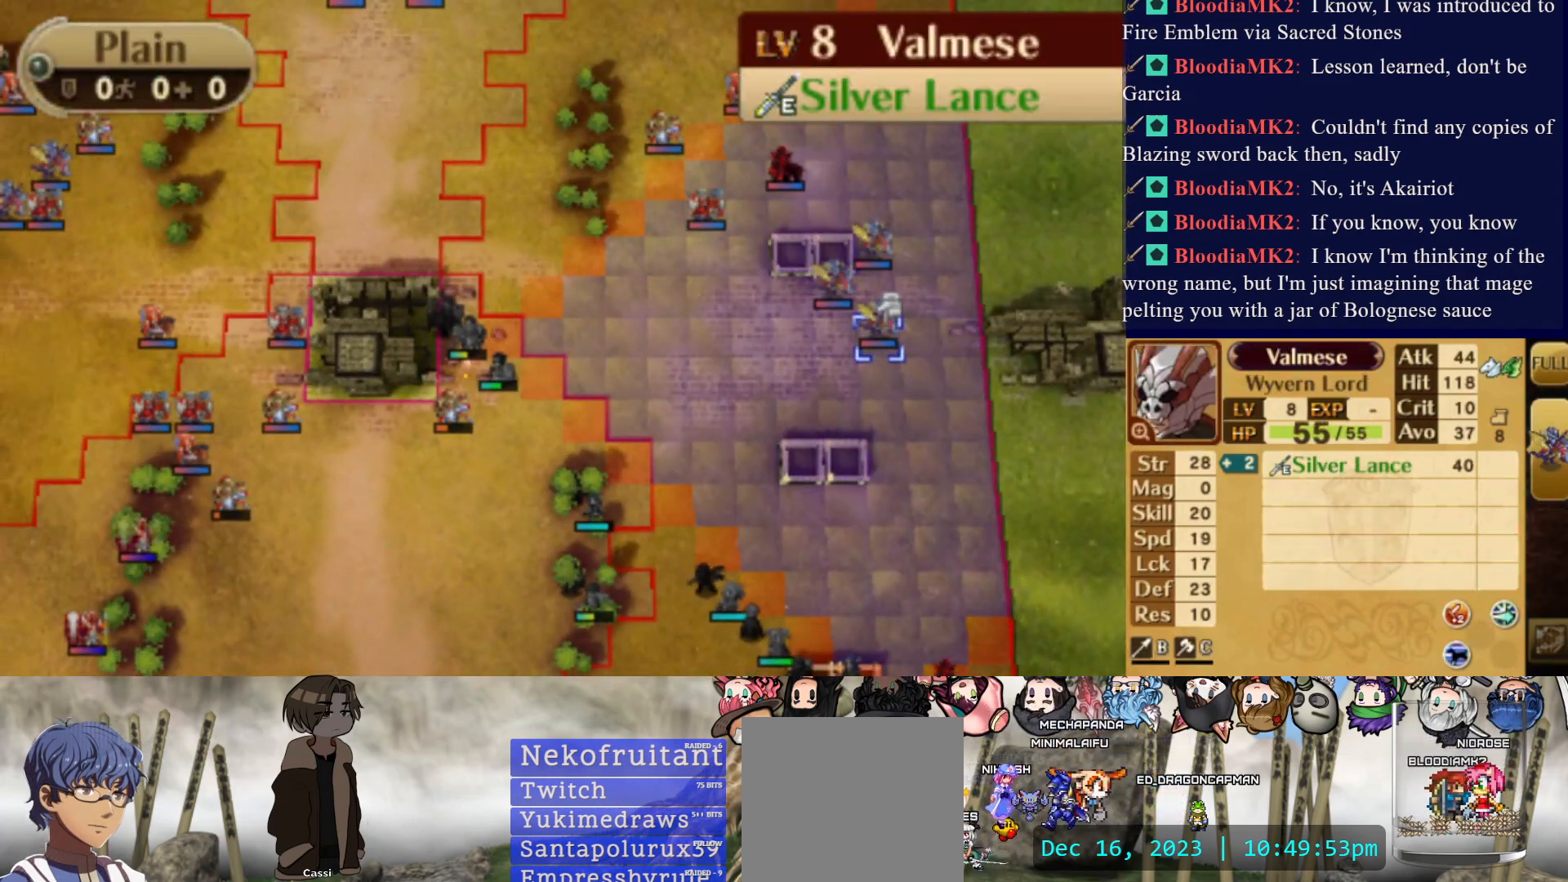
{"buttons": [], "events": []}
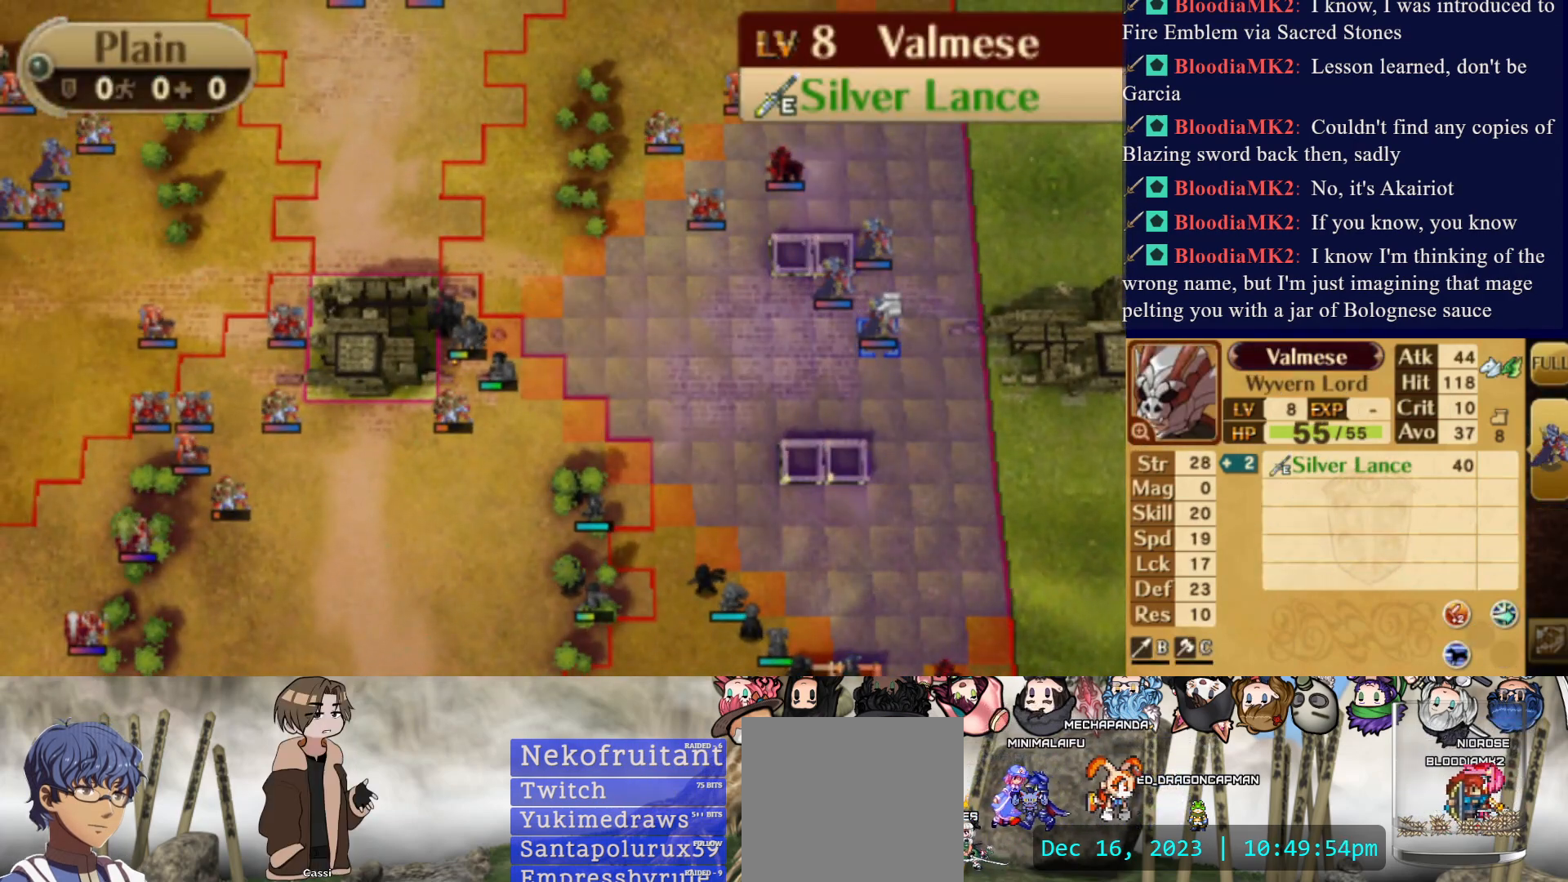
{"buttons": [], "events": []}
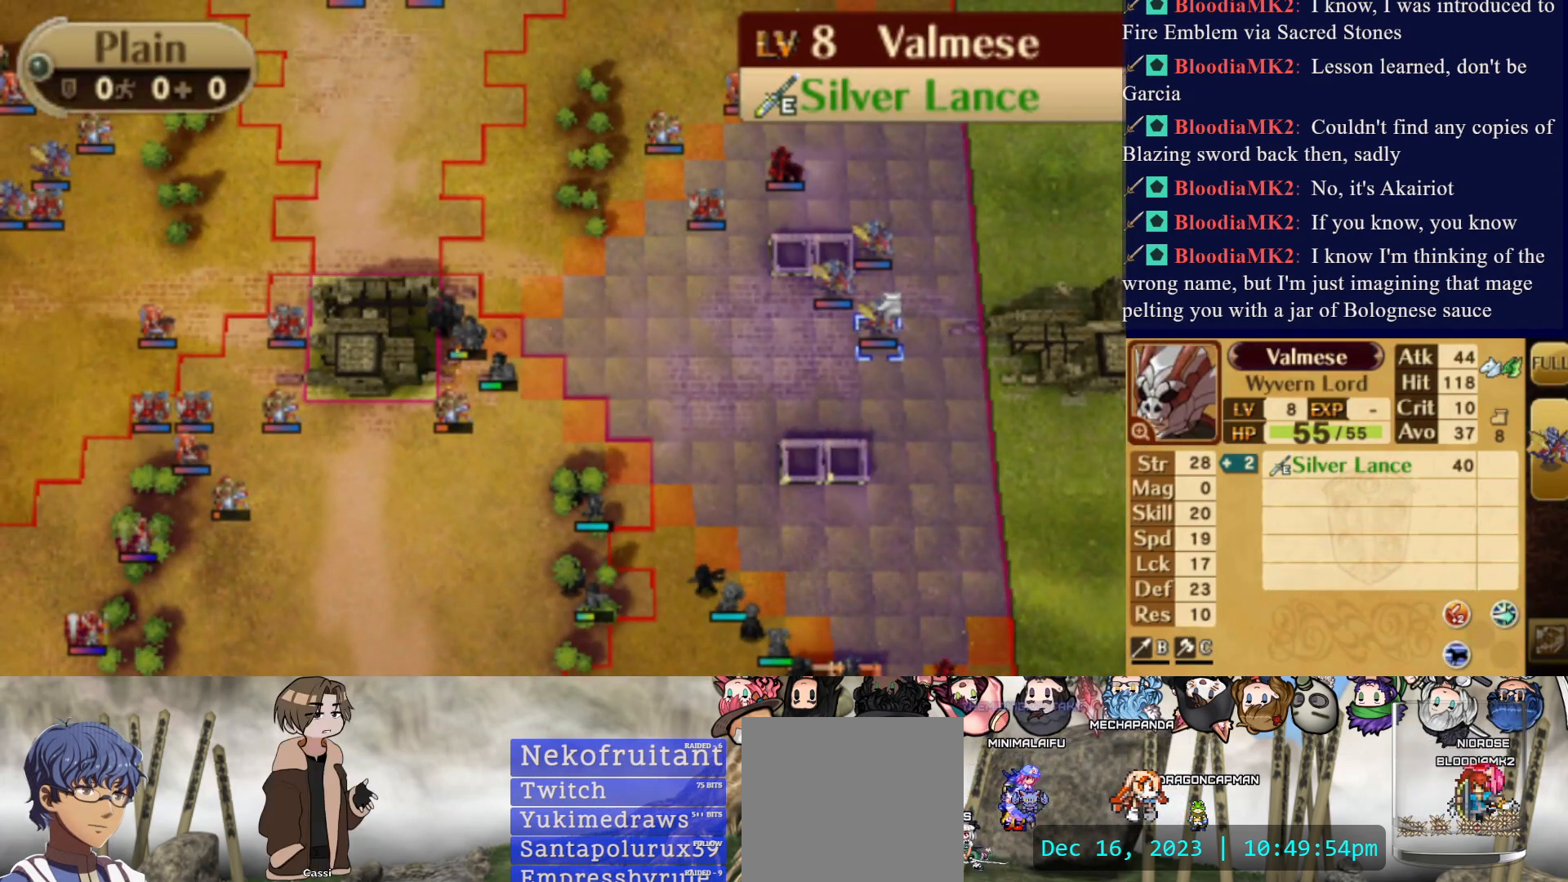
{"buttons": [], "events": []}
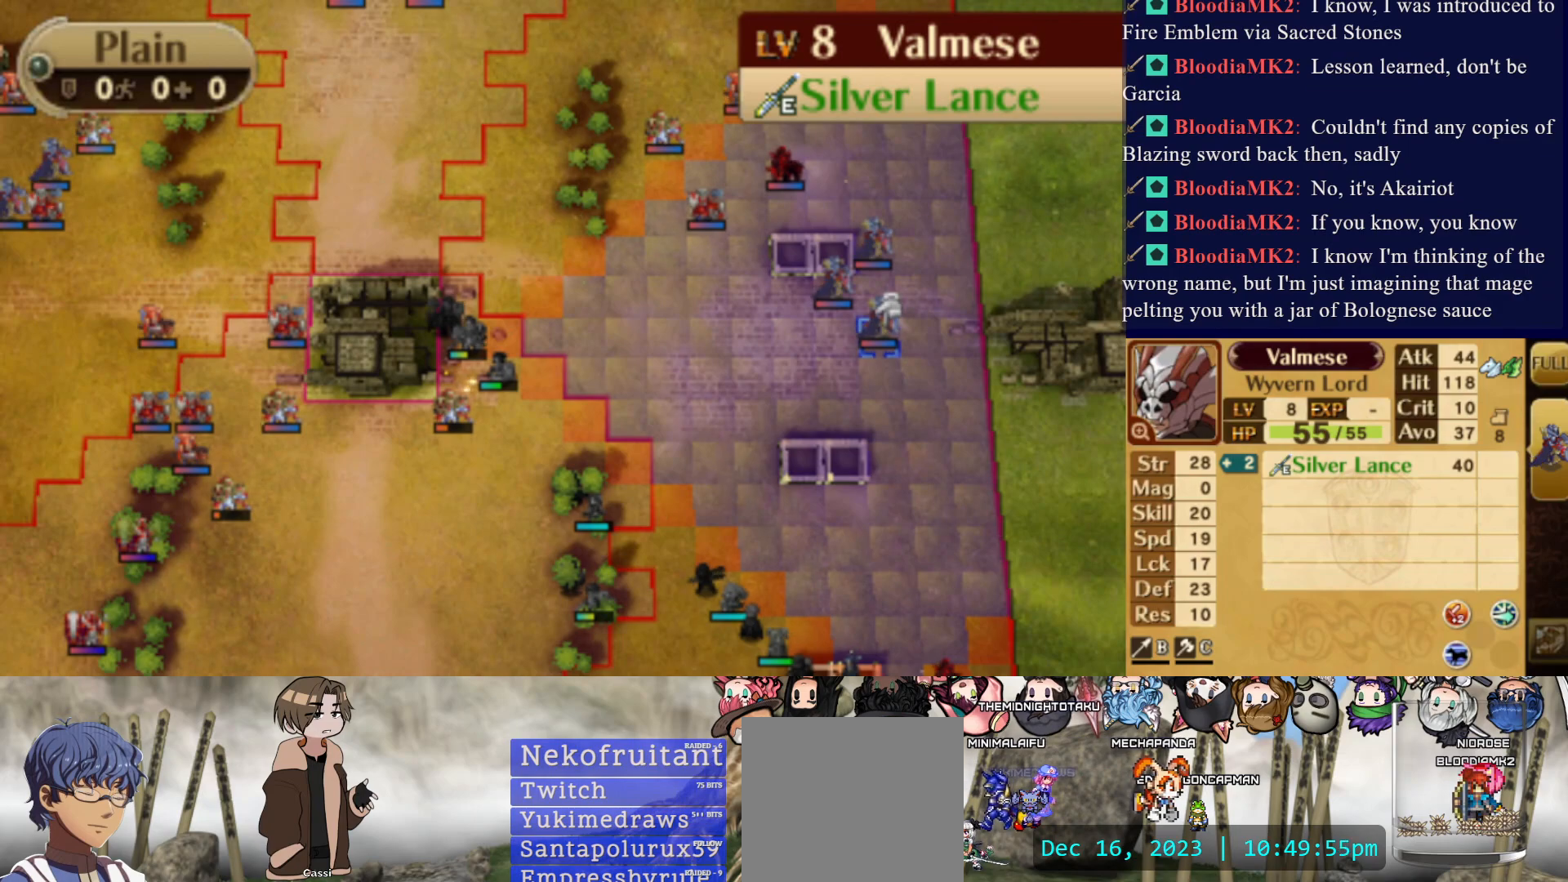
{"buttons": [], "events": [[33, "R2", "down"], [200, "R2", "up"]]}